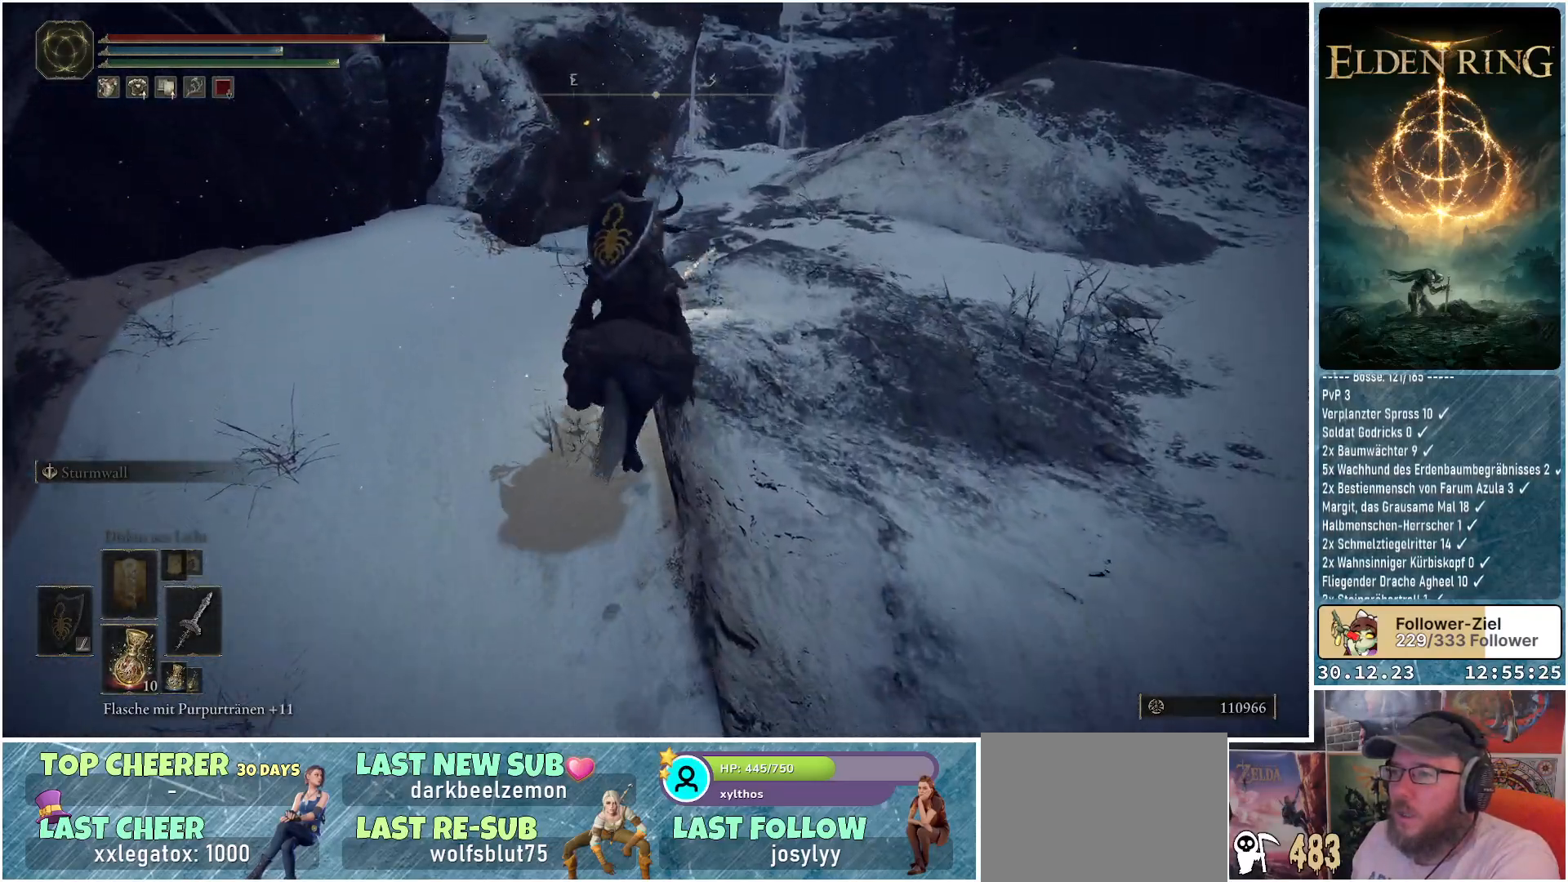
Gameplay with a controller (Xbox layout); each line is a JSON object with the inputs held at the frame after it. "events" lists button and stick changes between this image and that frame as [ms after this image, input, new state], when the widget could be followed in between.
{"buttons": [], "left_stick": "up", "right_stick": "left", "events": [[17, "left_stick", "up-right"], [384, "right_stick", "left"], [501, "left_stick", "up"]]}
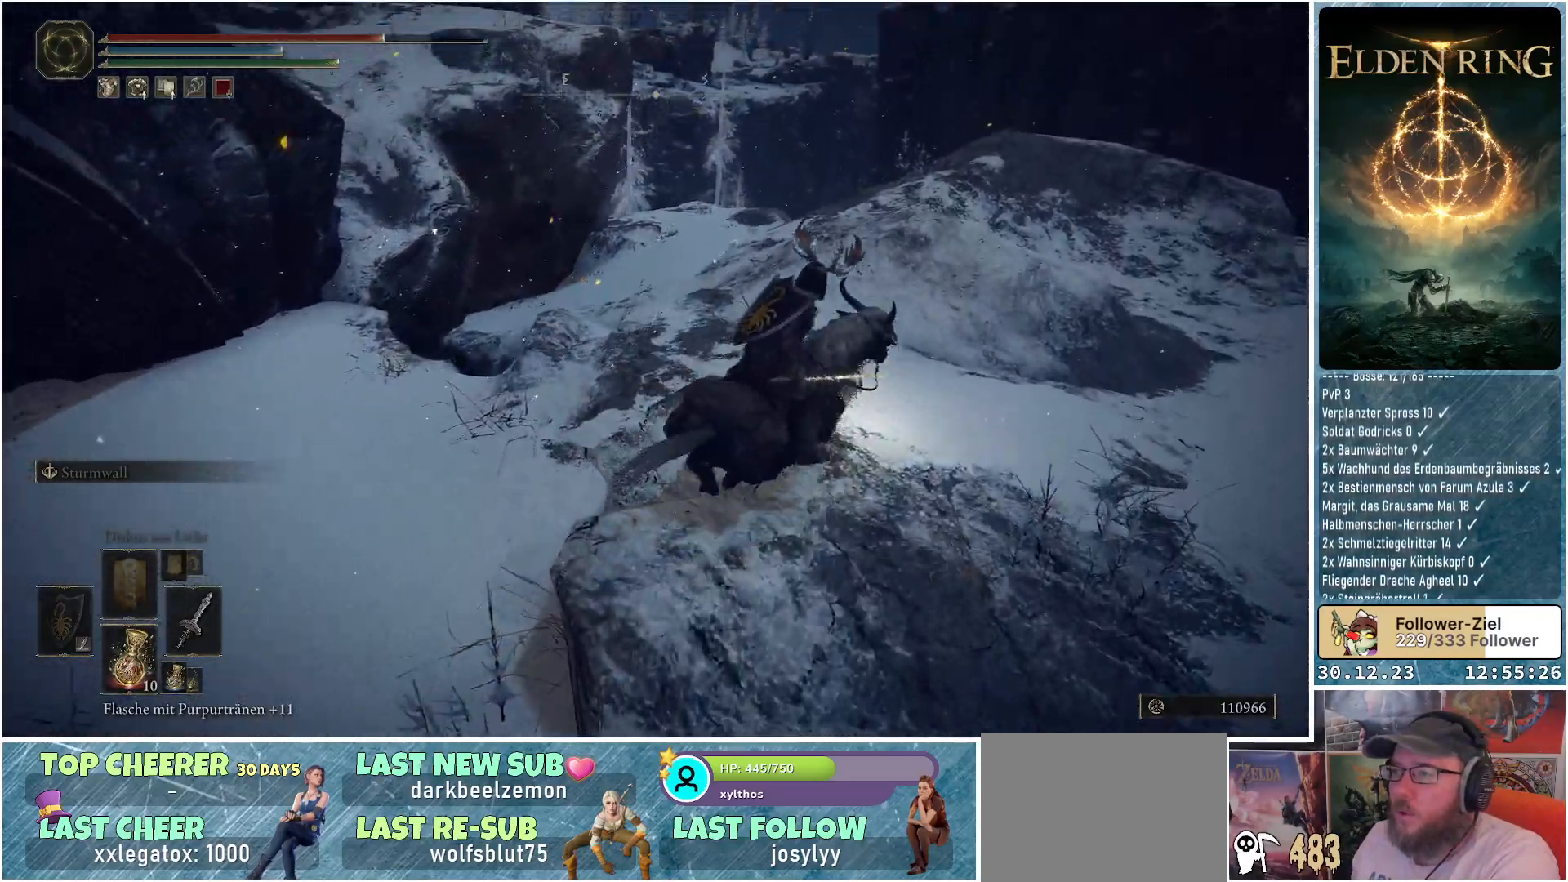
{"buttons": [], "left_stick": "up-left", "right_stick": "center", "events": [[183, "left_stick", "up-left"], [217, "right_stick", "center"]]}
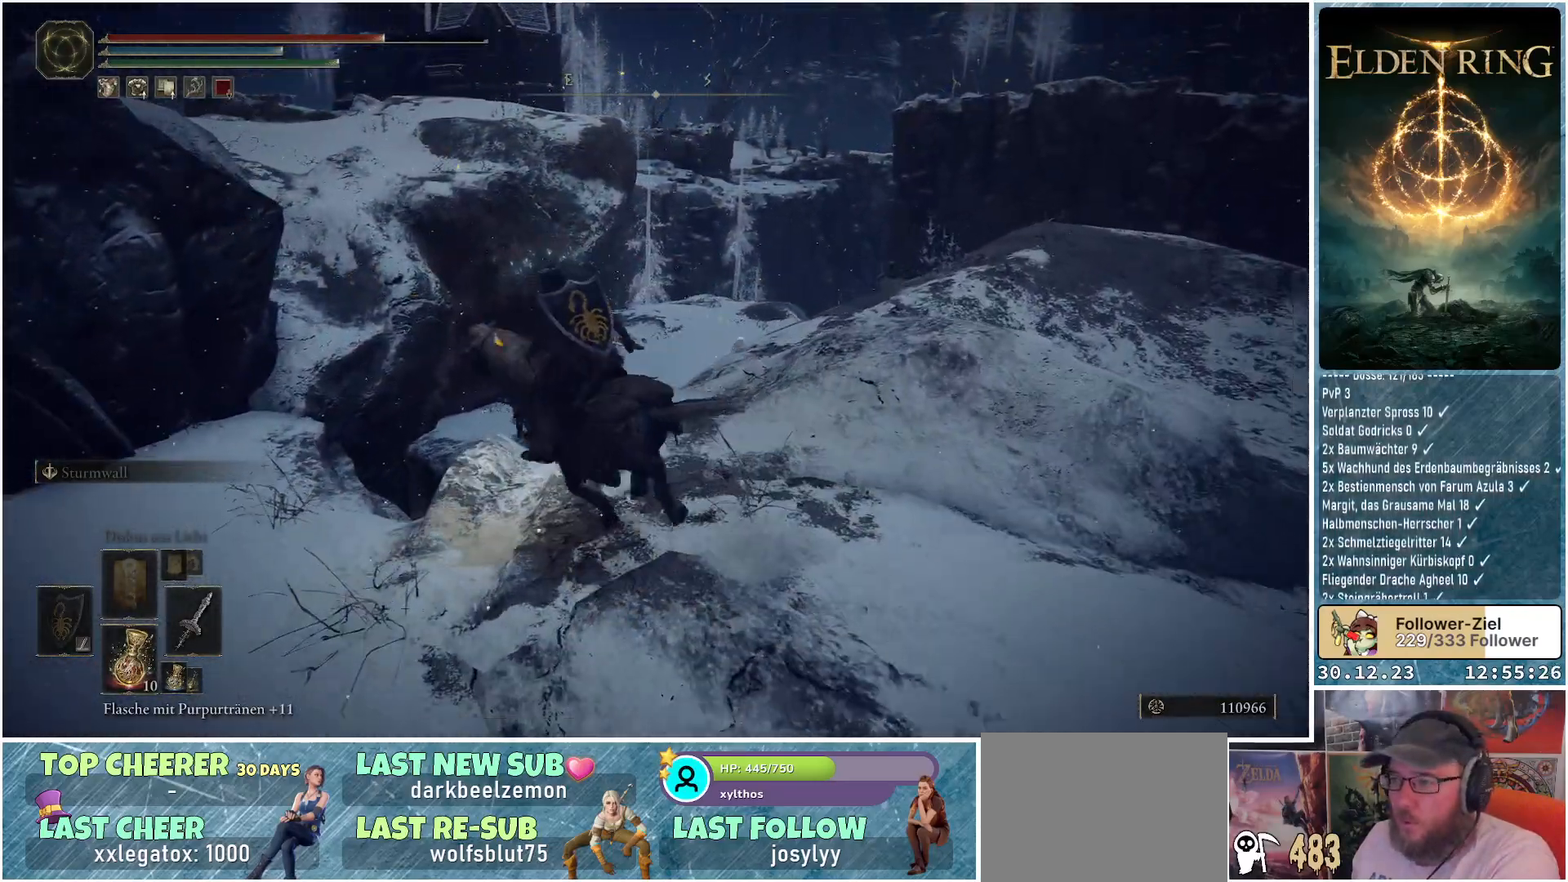
{"buttons": [], "left_stick": "up-left", "right_stick": "center", "events": [[117, "A", "down"], [267, "A", "up"]]}
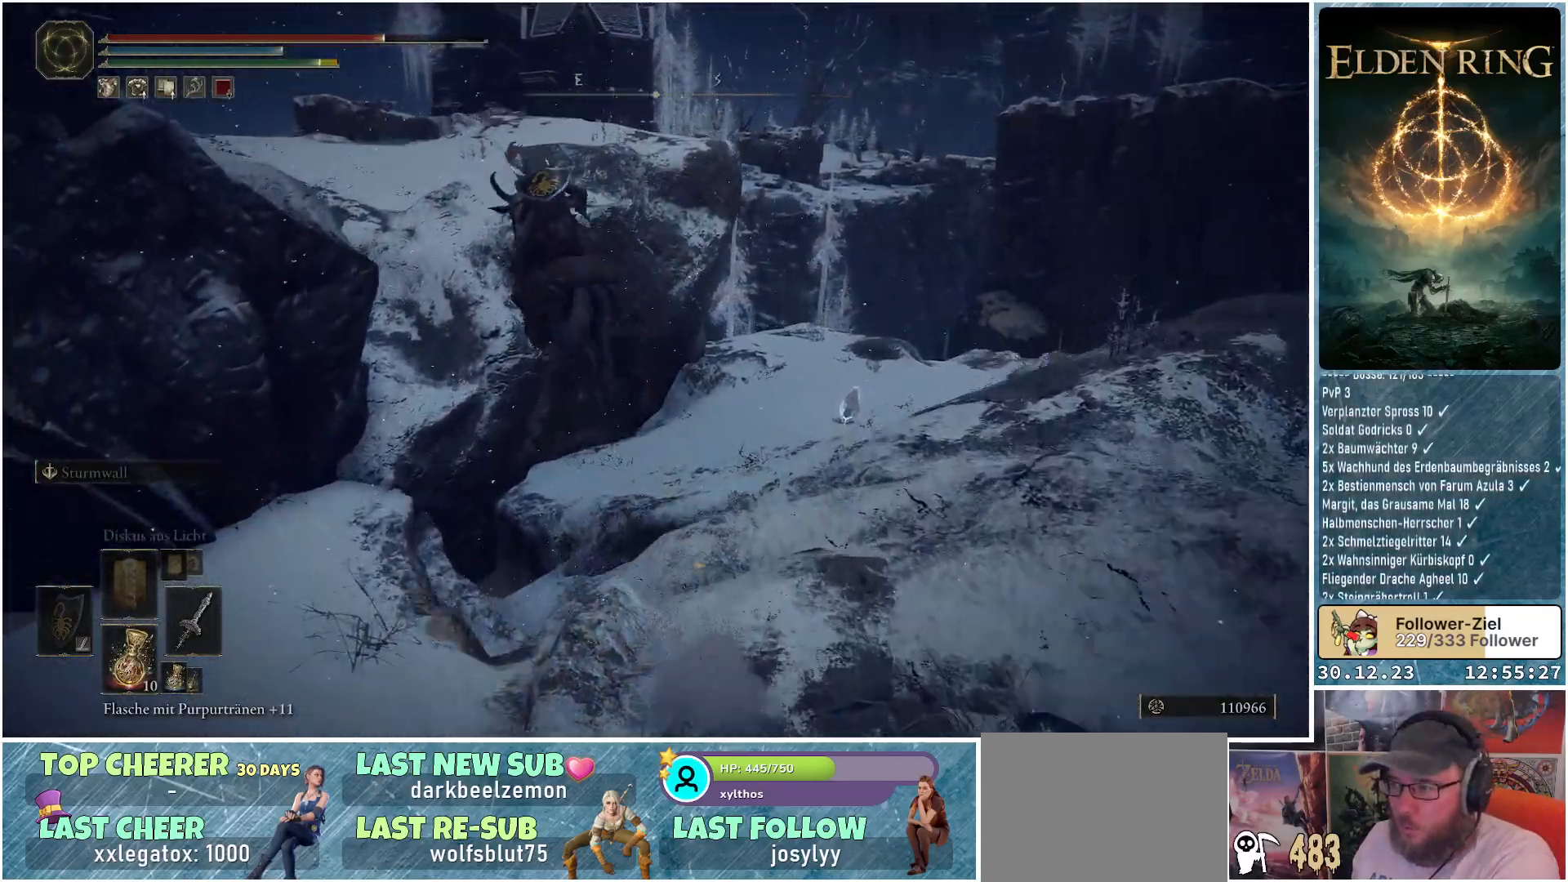
{"buttons": [], "left_stick": "up-left", "right_stick": "center", "events": [[200, "A", "down"], [300, "A", "up"]]}
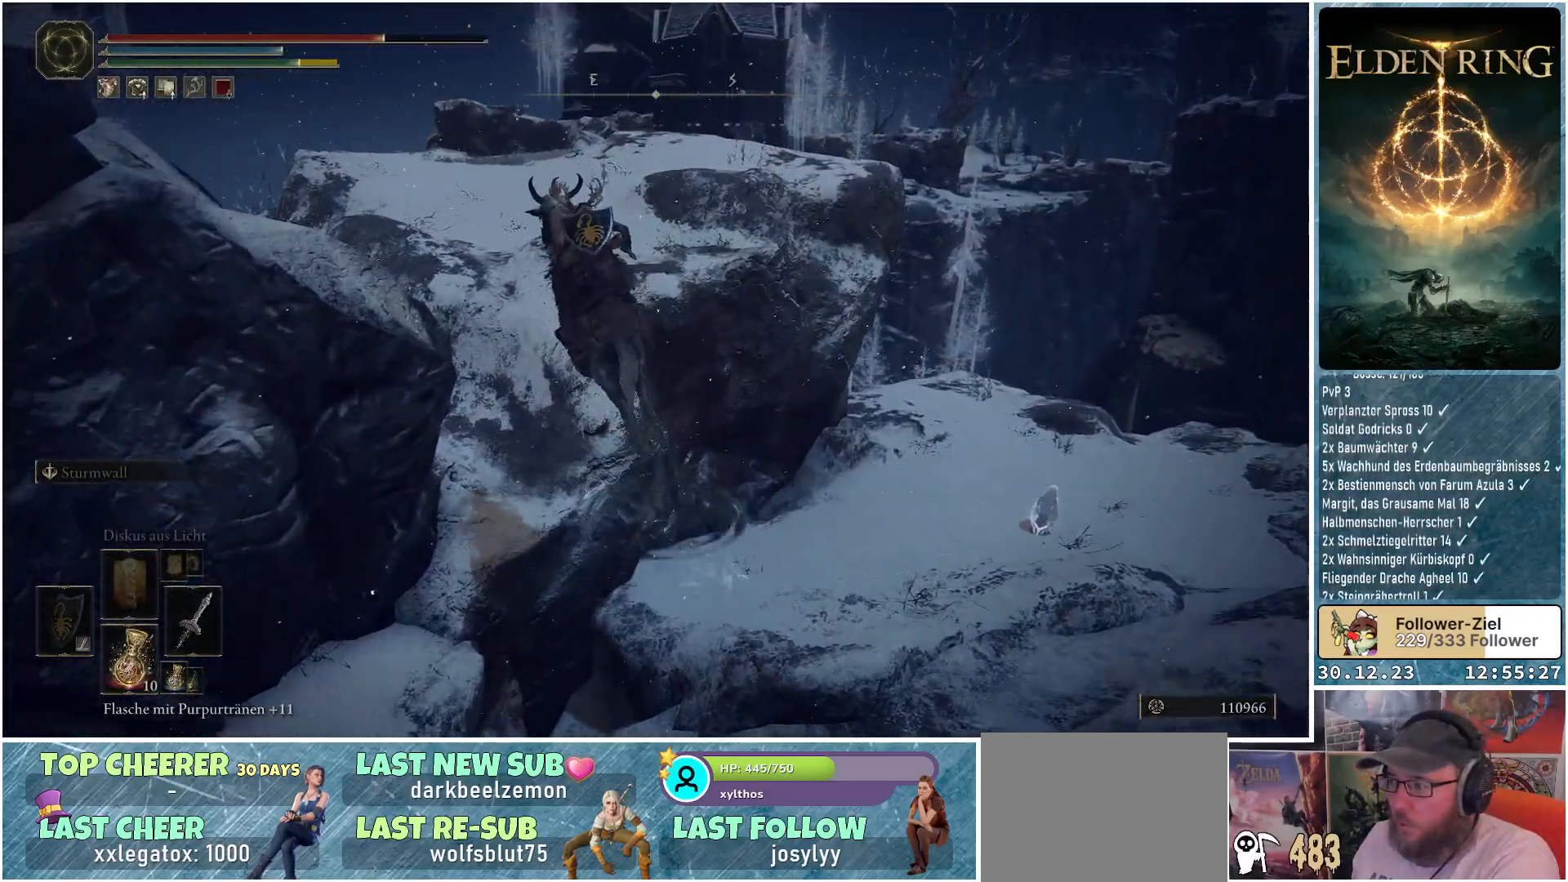
{"buttons": [], "left_stick": "up", "right_stick": "down-right", "events": [[267, "left_stick", "up"], [434, "right_stick", "down-right"]]}
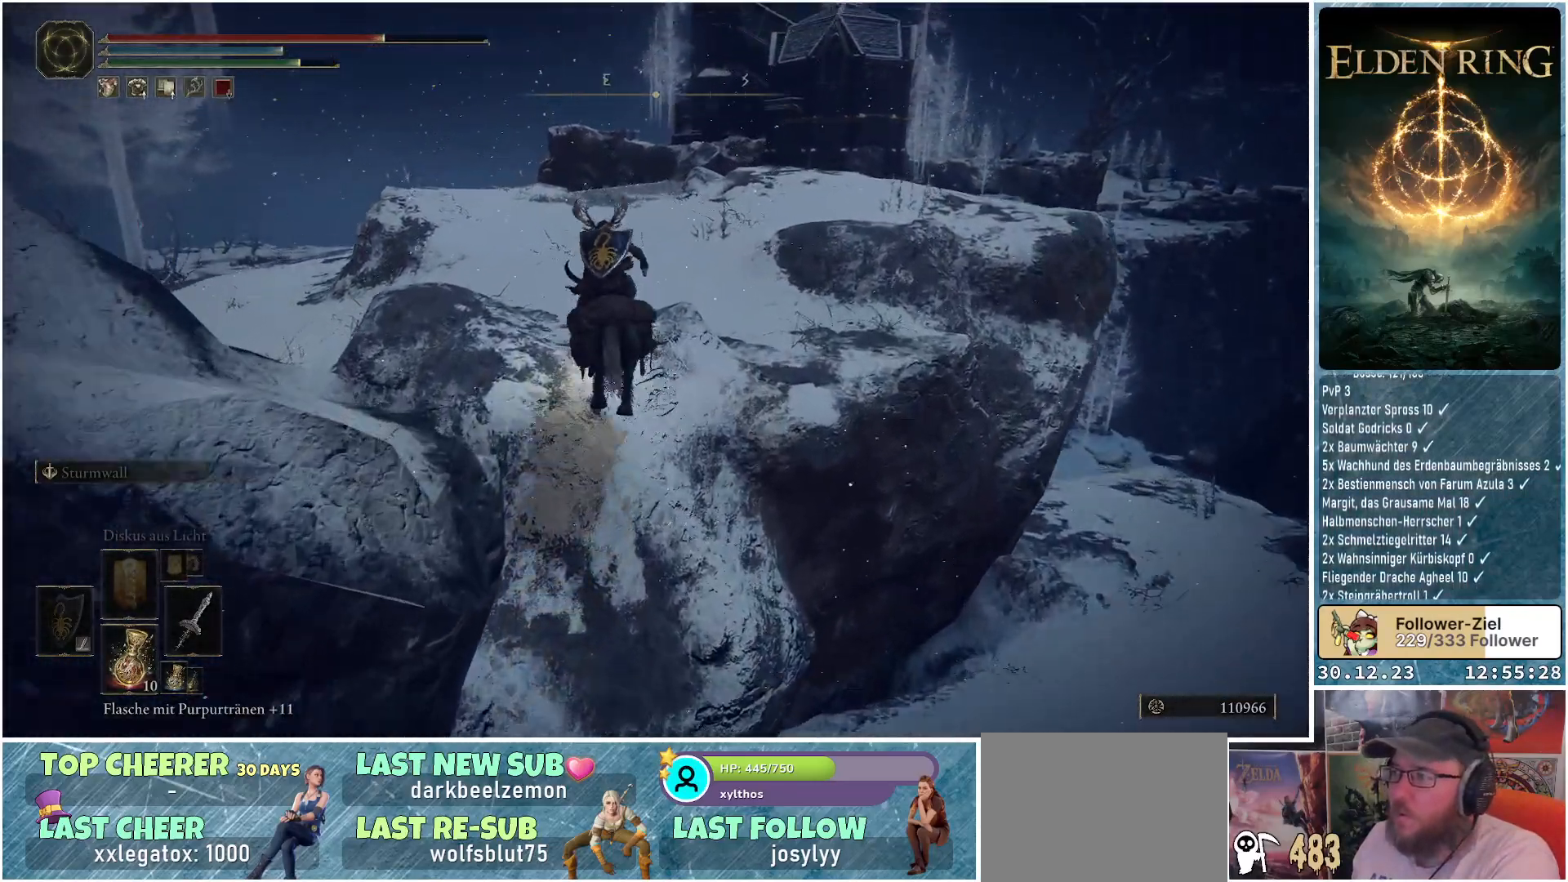
{"buttons": [], "left_stick": "up", "right_stick": "down-right", "events": []}
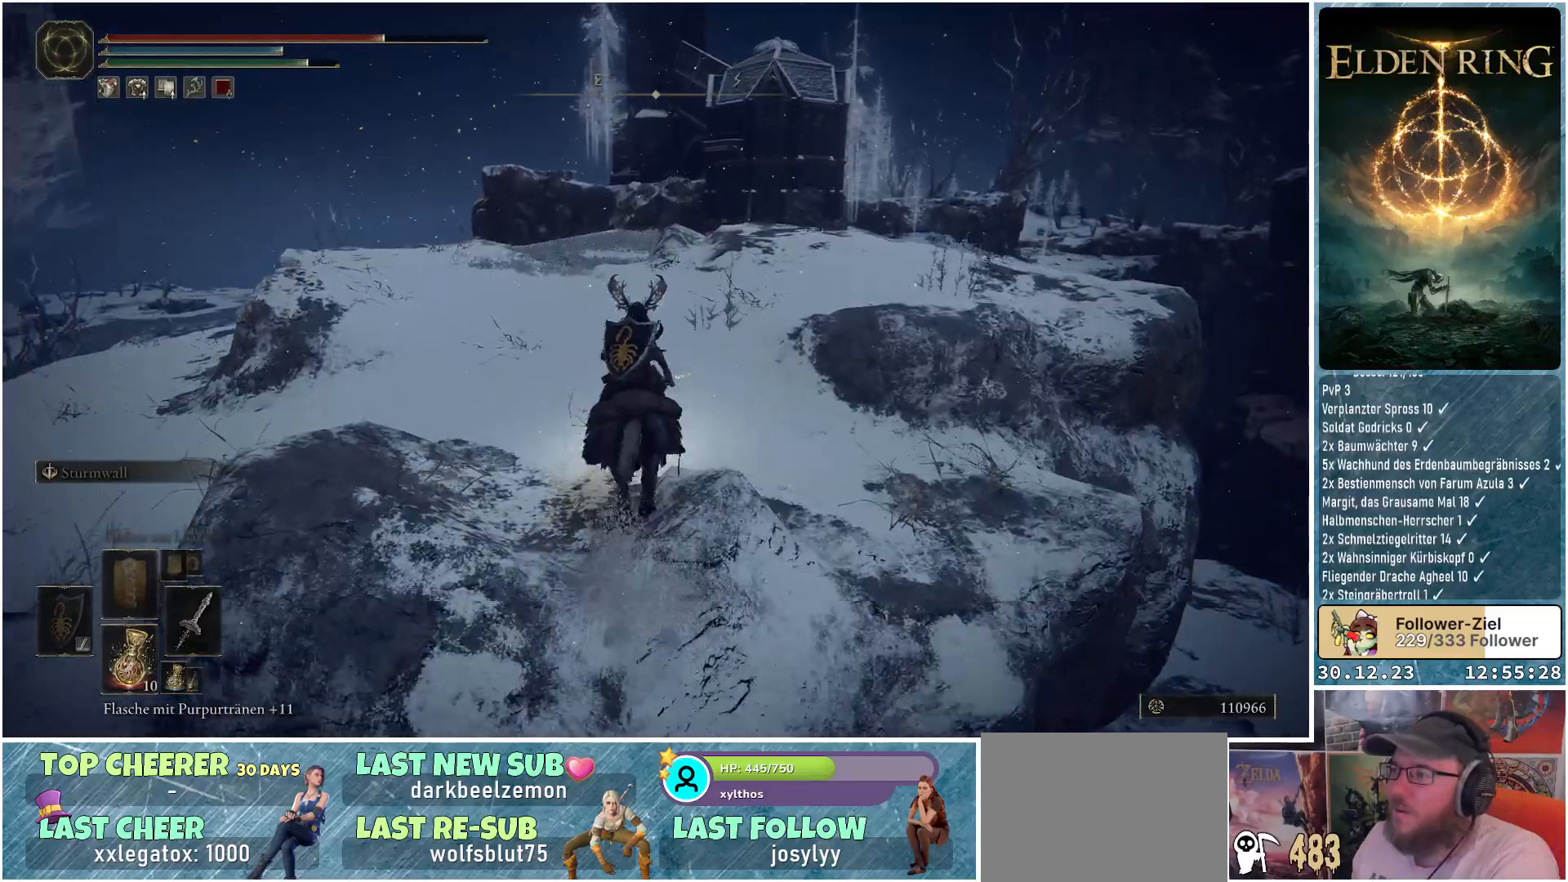
{"buttons": [], "left_stick": "up", "right_stick": "center", "events": [[301, "right_stick", "center"]]}
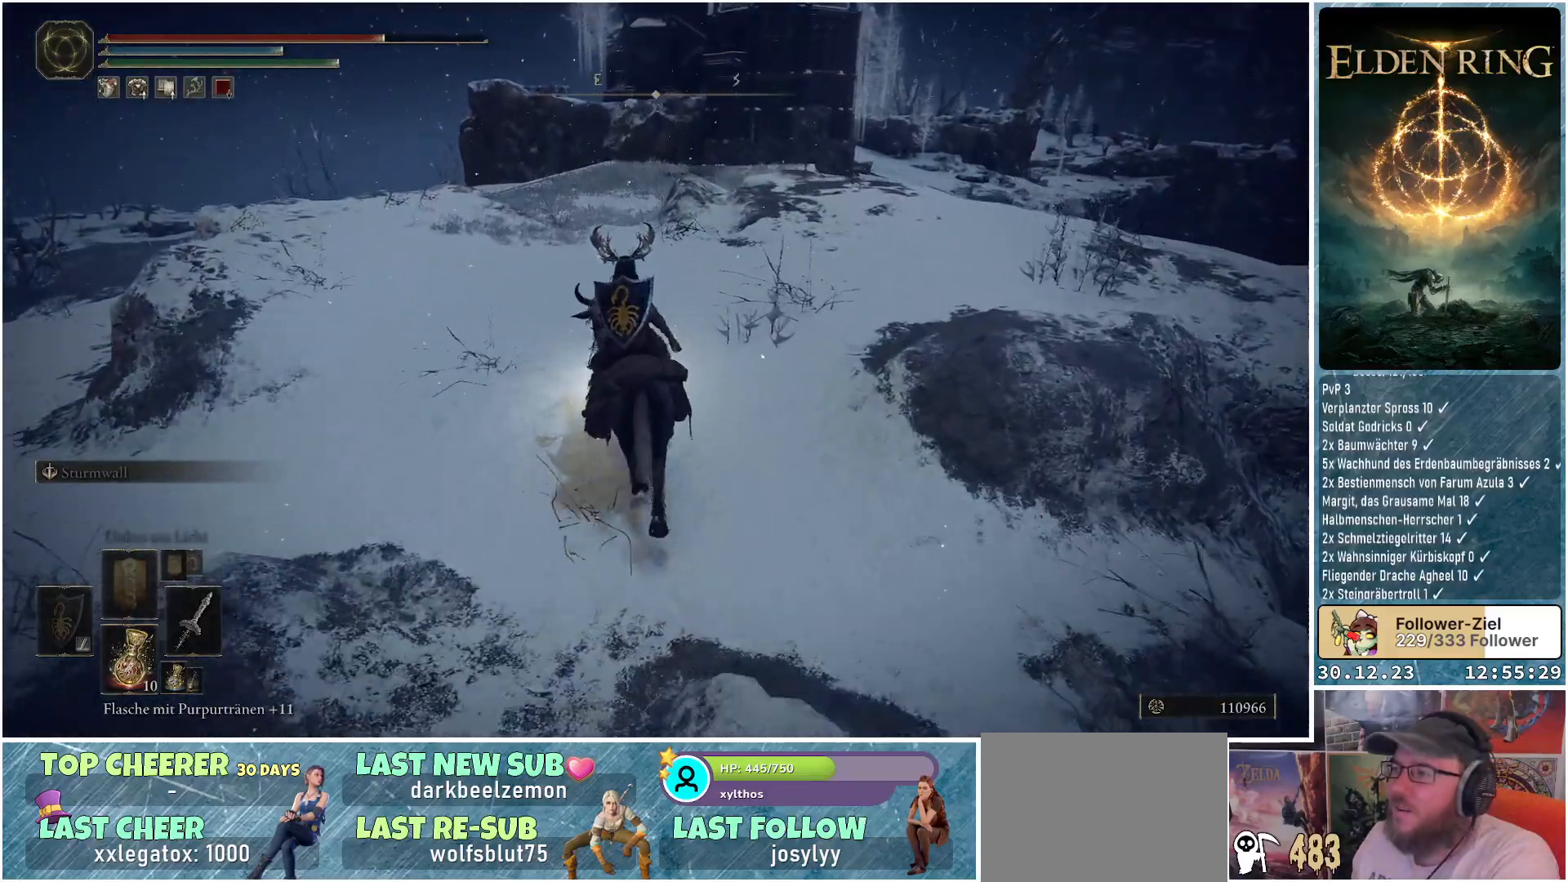
{"buttons": [], "left_stick": "up", "right_stick": "center", "events": []}
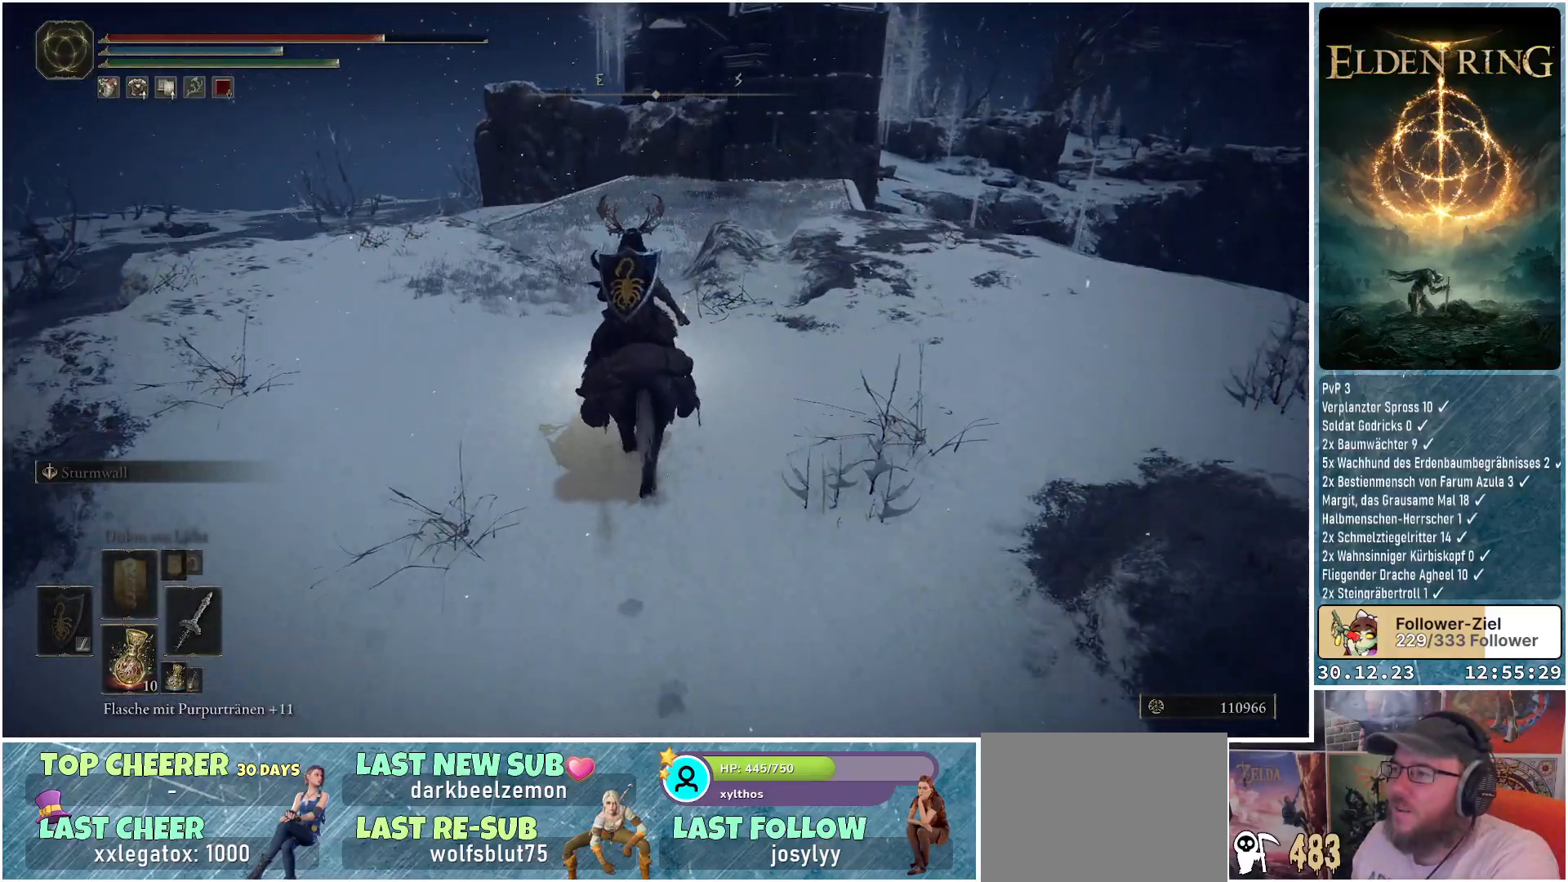
{"buttons": [], "left_stick": "up", "right_stick": "down-right", "events": [[434, "right_stick", "down-right"]]}
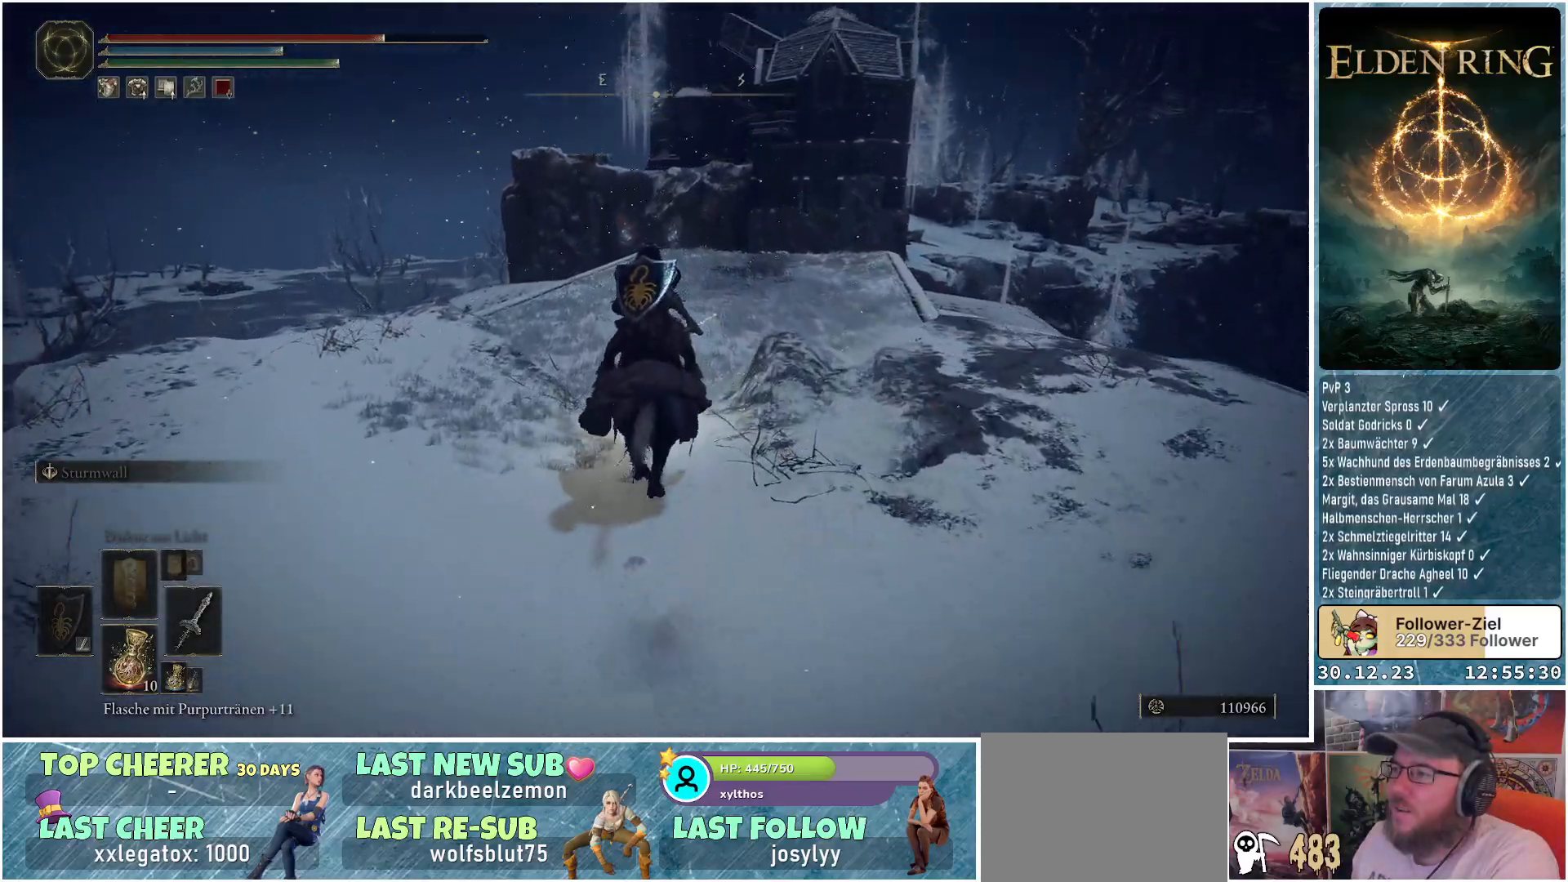
{"buttons": [], "left_stick": "up", "right_stick": "down-right", "events": []}
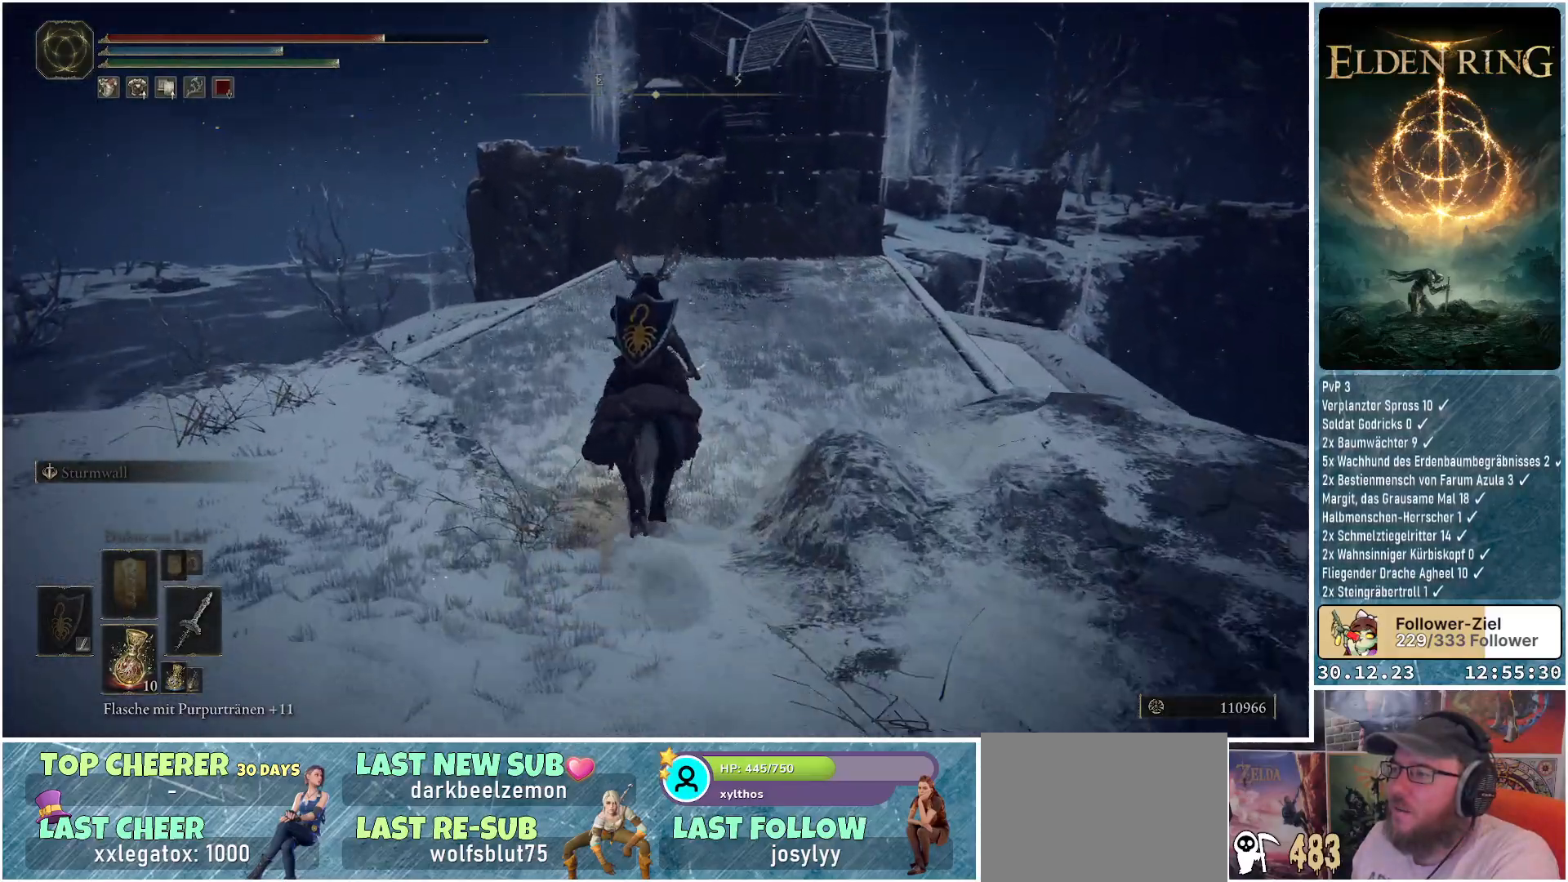
{"buttons": [], "left_stick": "up", "right_stick": "down-right", "events": []}
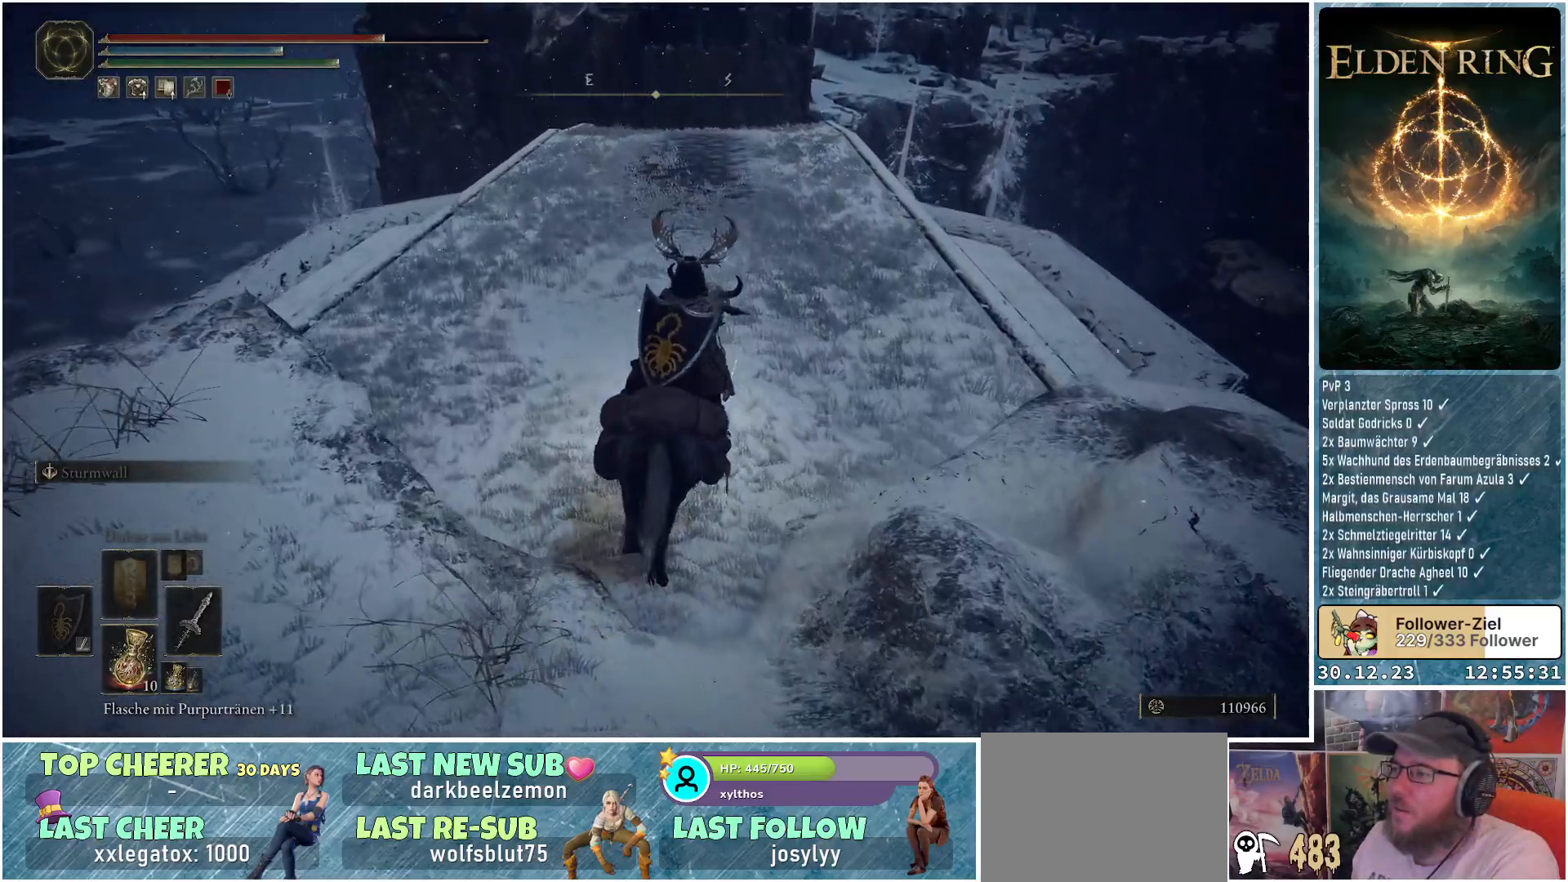
{"buttons": [], "left_stick": "up", "right_stick": "center", "events": [[84, "right_stick", "center"]]}
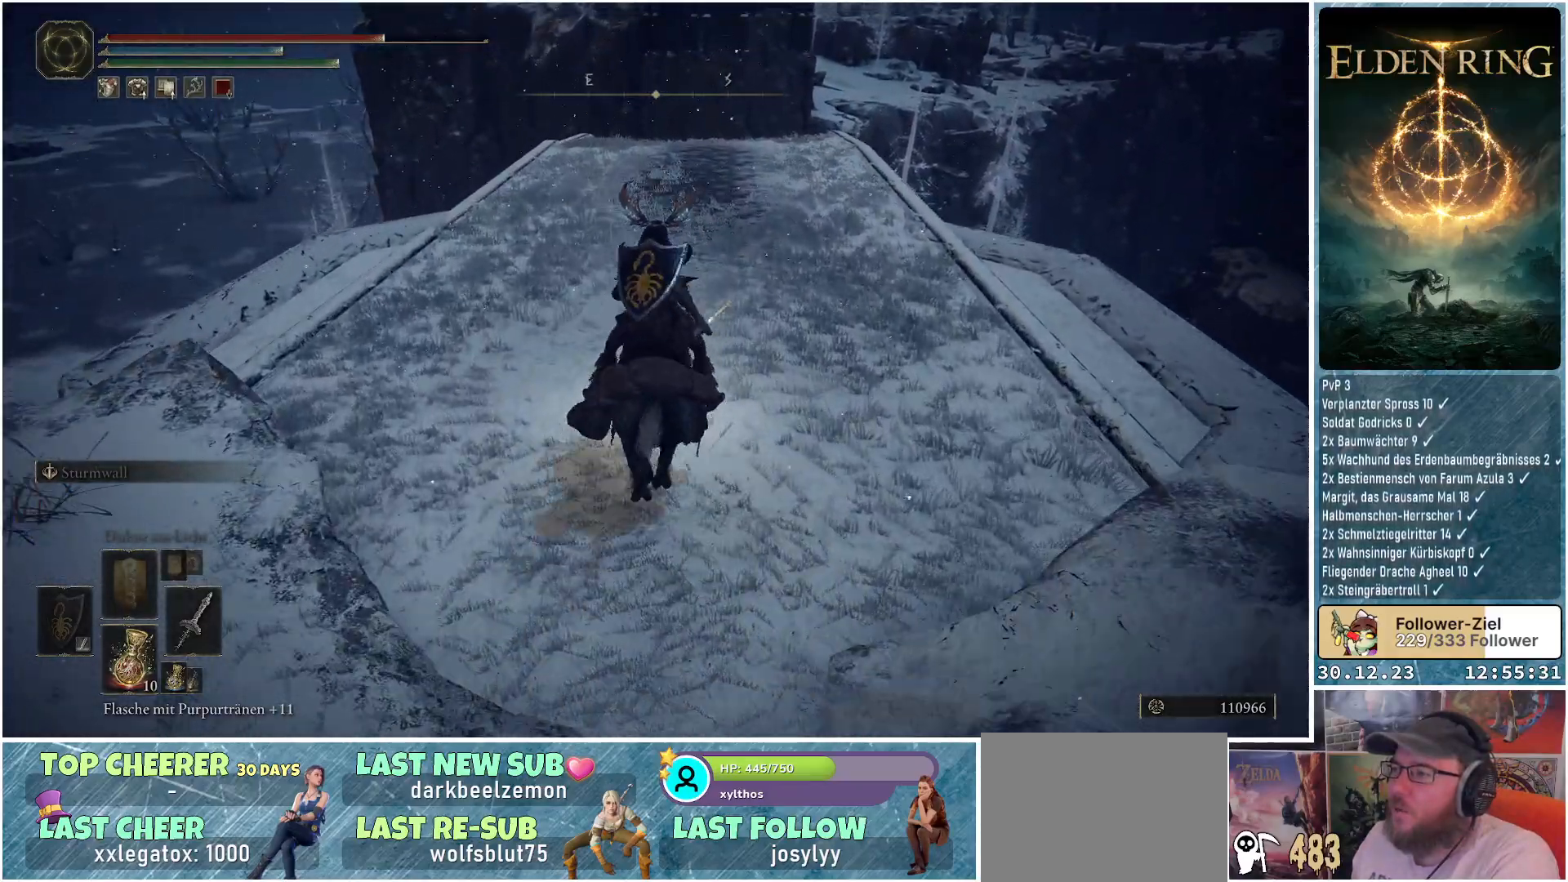
{"buttons": [], "left_stick": "up", "right_stick": "down", "events": [[317, "right_stick", "down"]]}
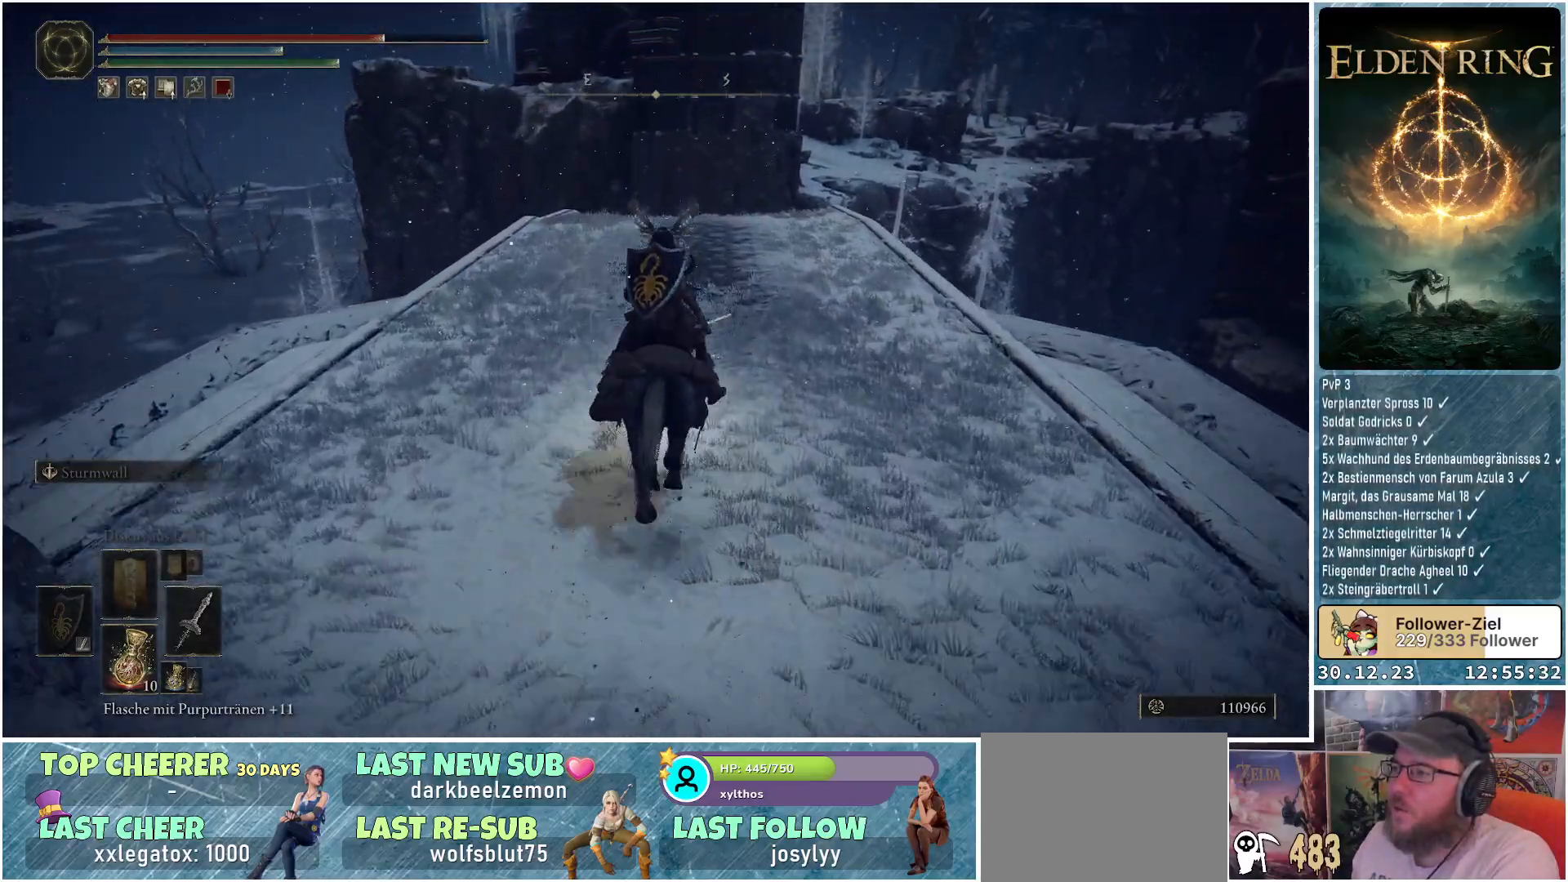
{"buttons": [], "left_stick": "up", "right_stick": "down", "events": []}
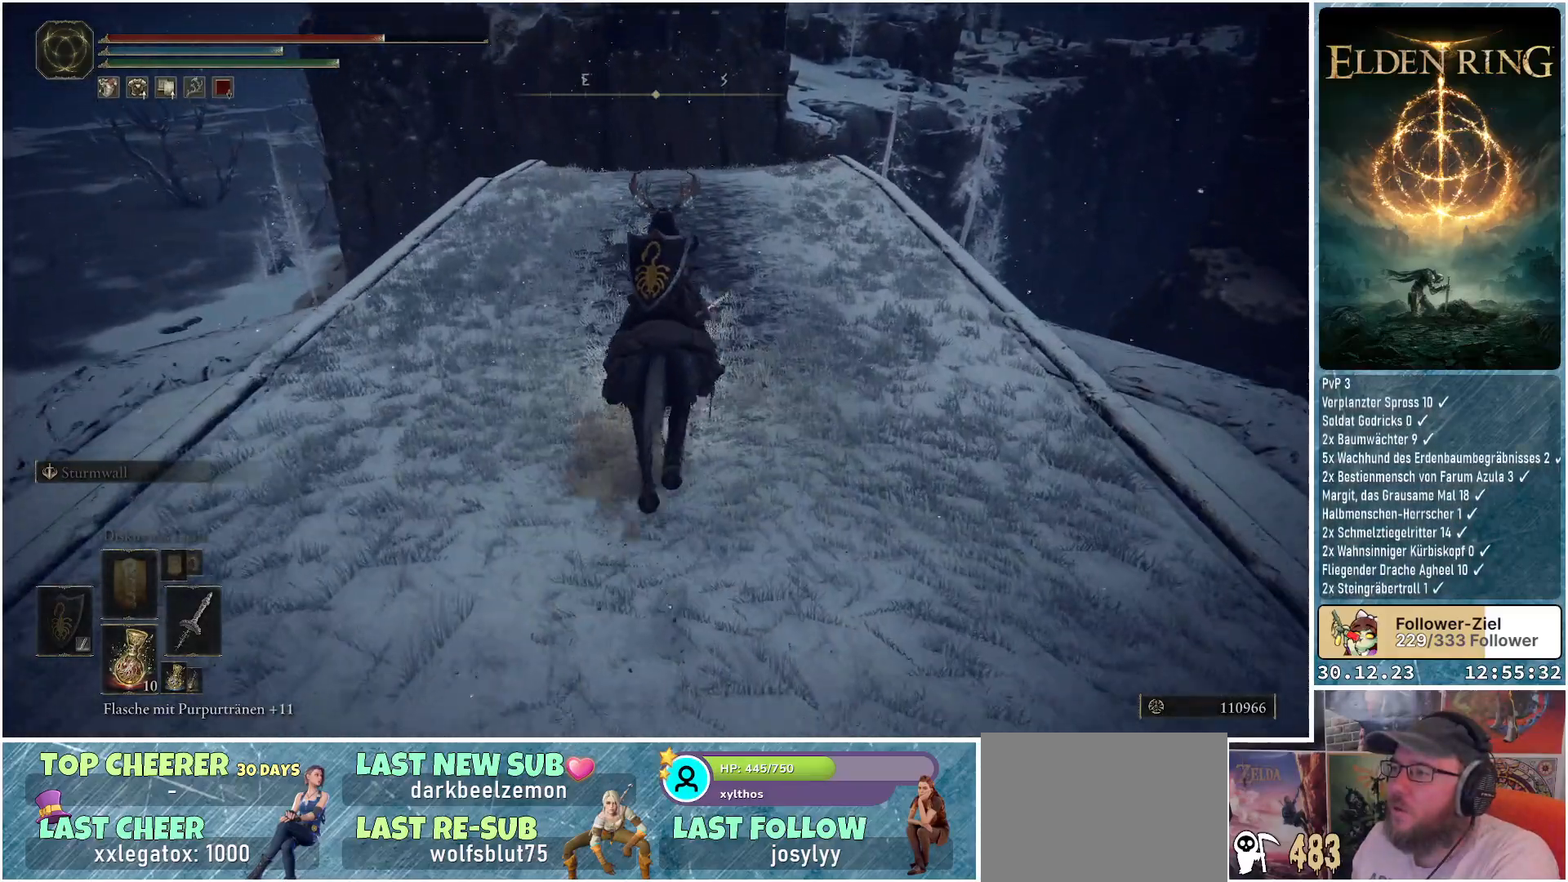
{"buttons": [], "left_stick": "up", "right_stick": "down", "events": []}
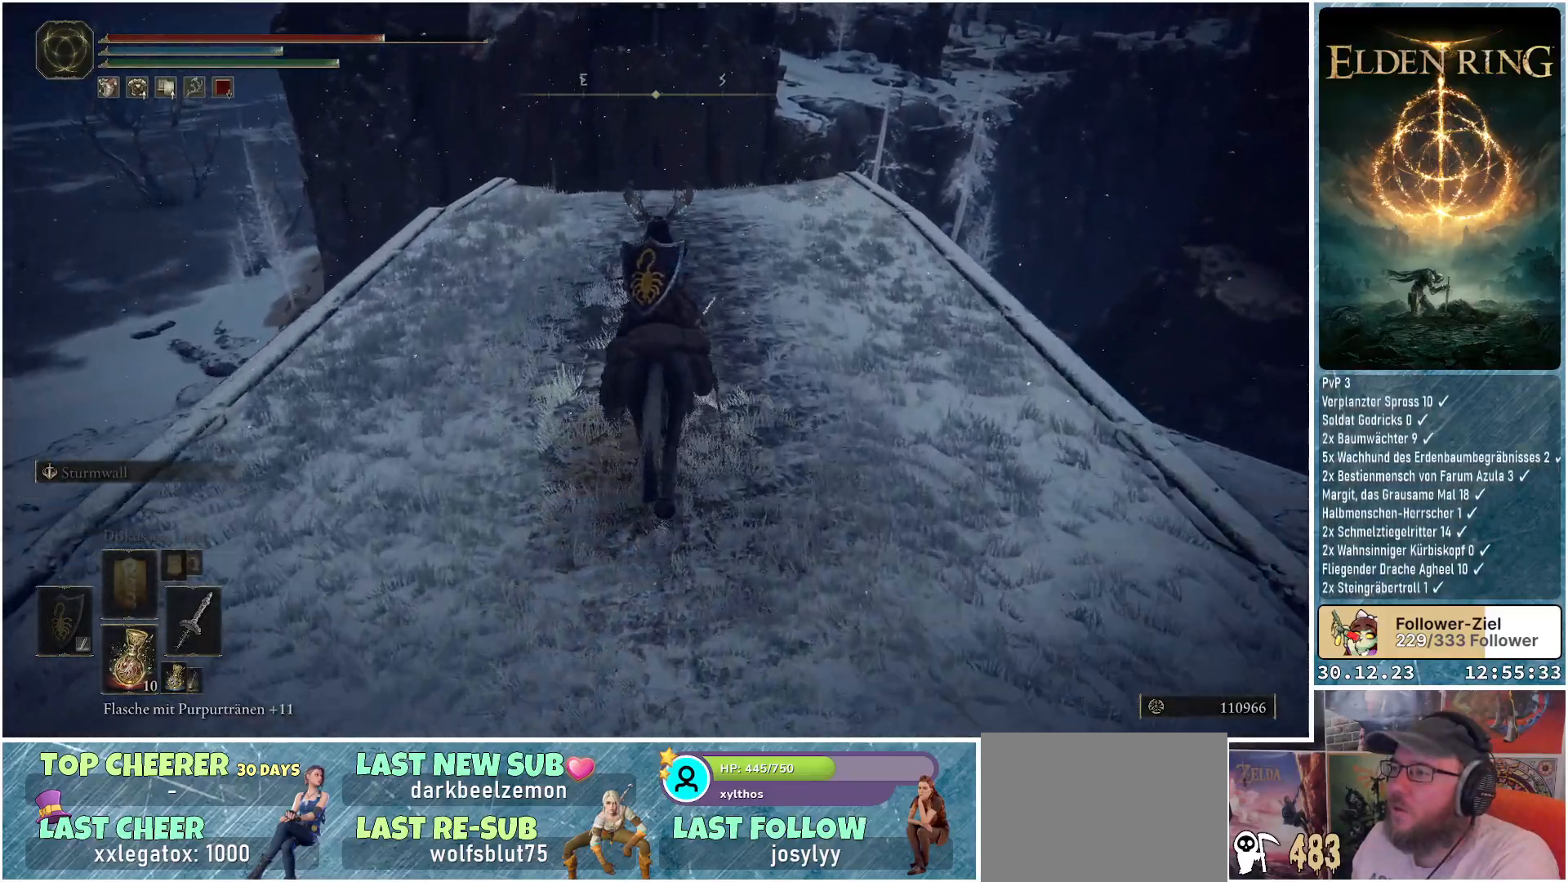
{"buttons": [], "left_stick": "up", "right_stick": "down", "events": []}
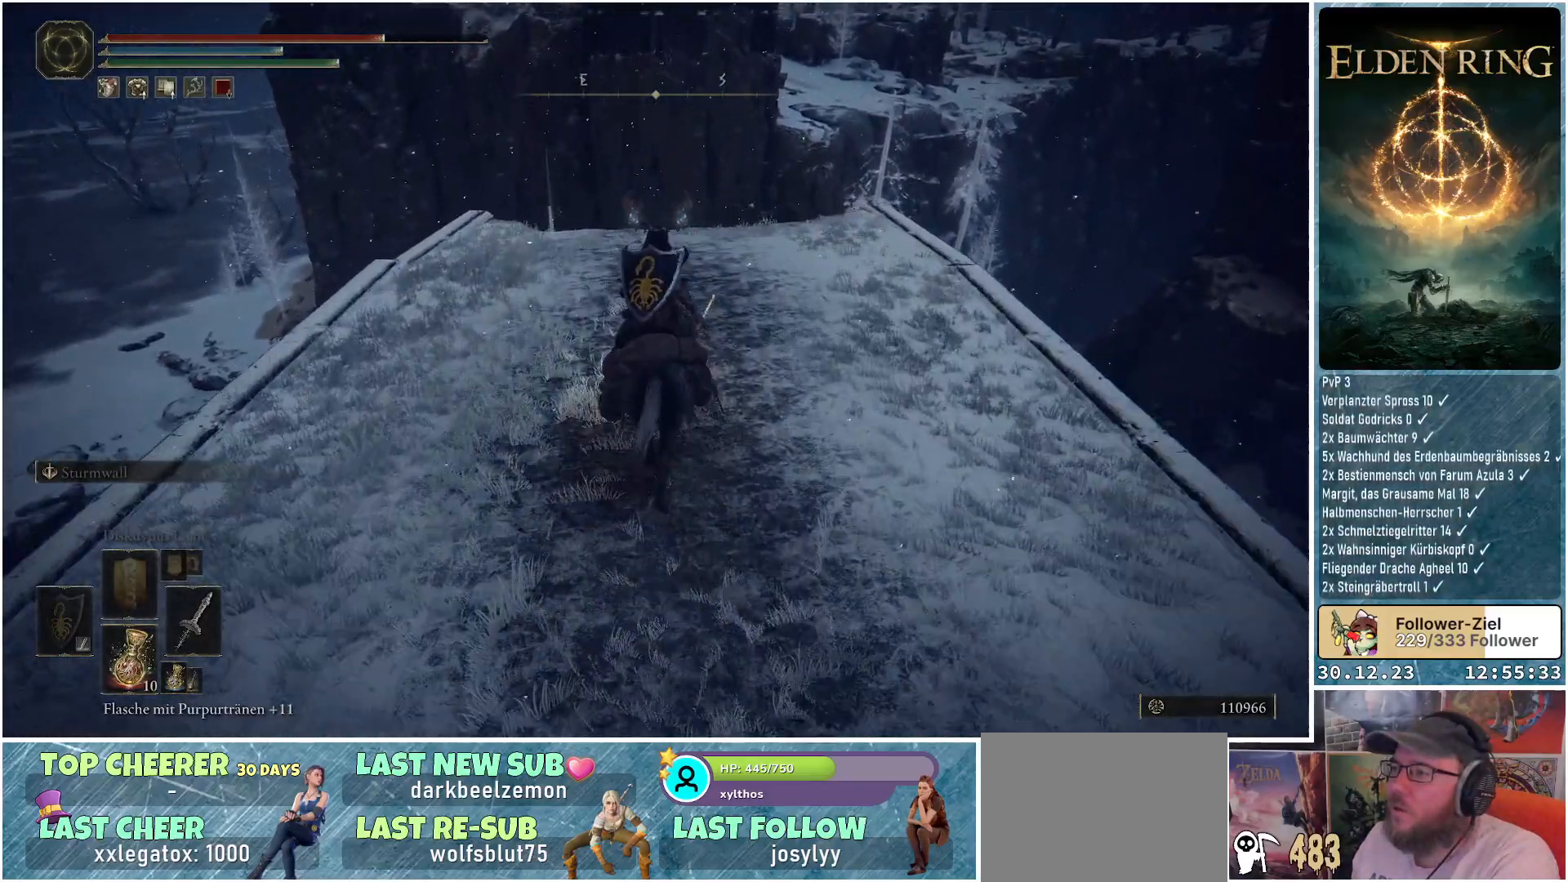
{"buttons": [], "left_stick": "up", "right_stick": "down", "events": []}
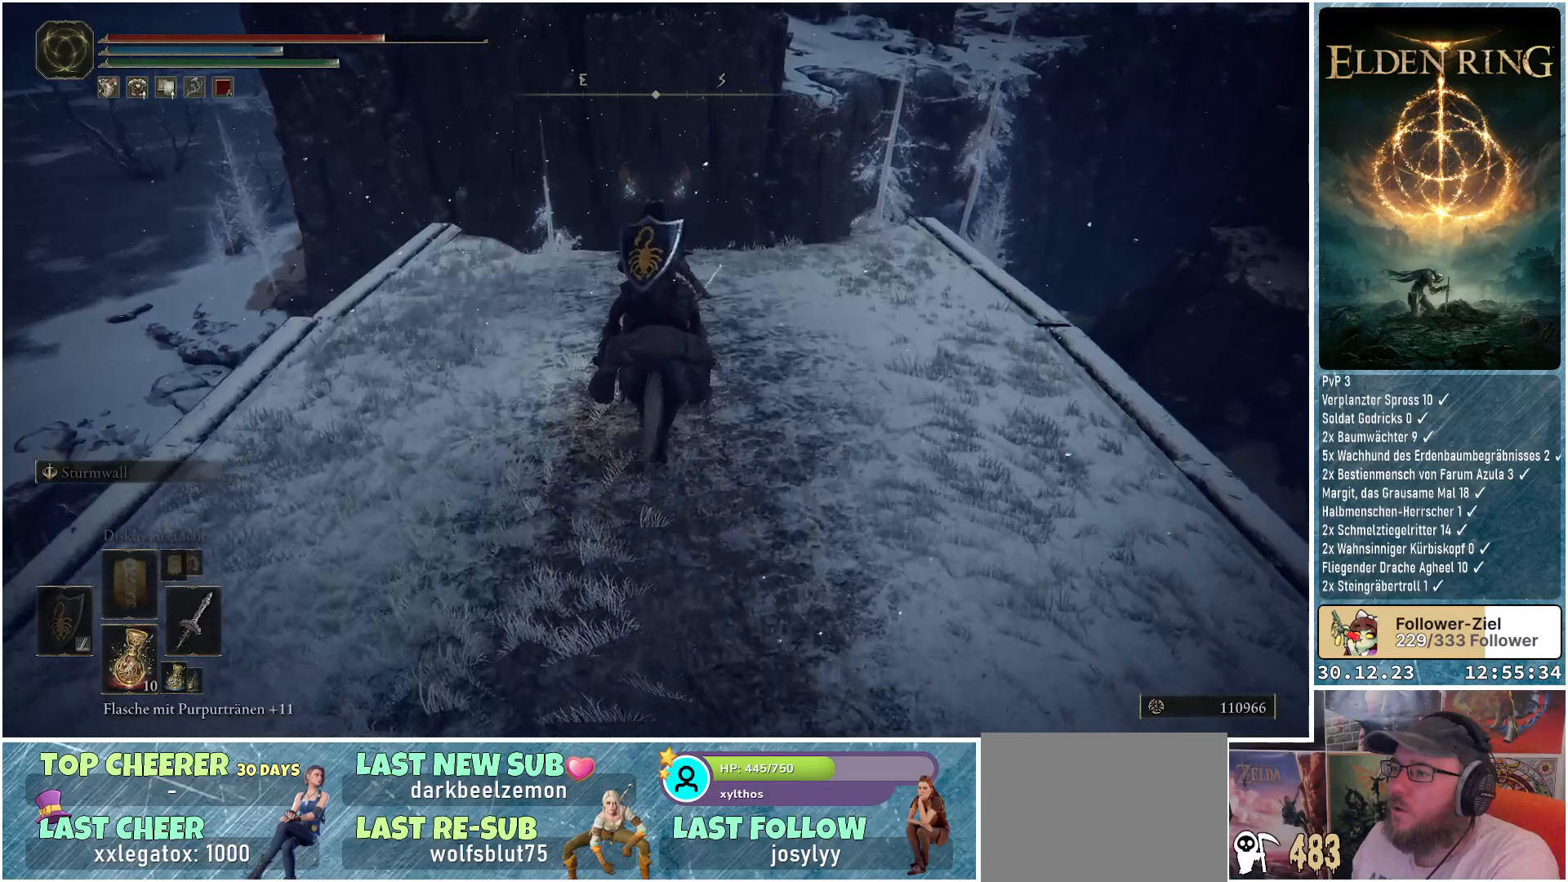
{"buttons": [], "left_stick": "center", "right_stick": "center", "events": [[234, "left_stick", "center"], [484, "right_stick", "center"]]}
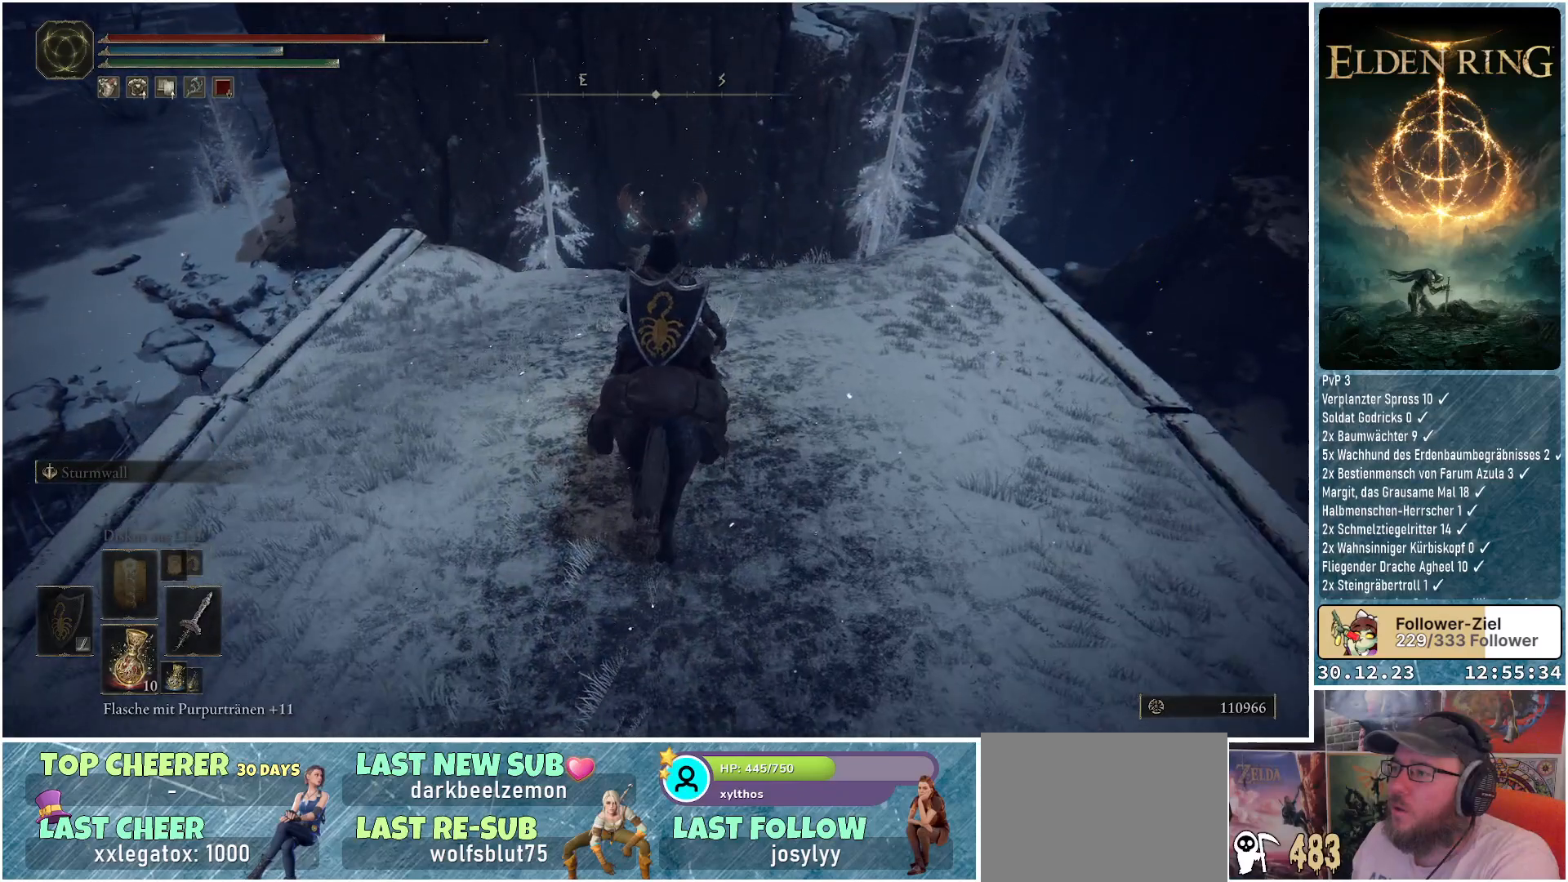
{"buttons": [], "left_stick": "center", "right_stick": "center", "events": []}
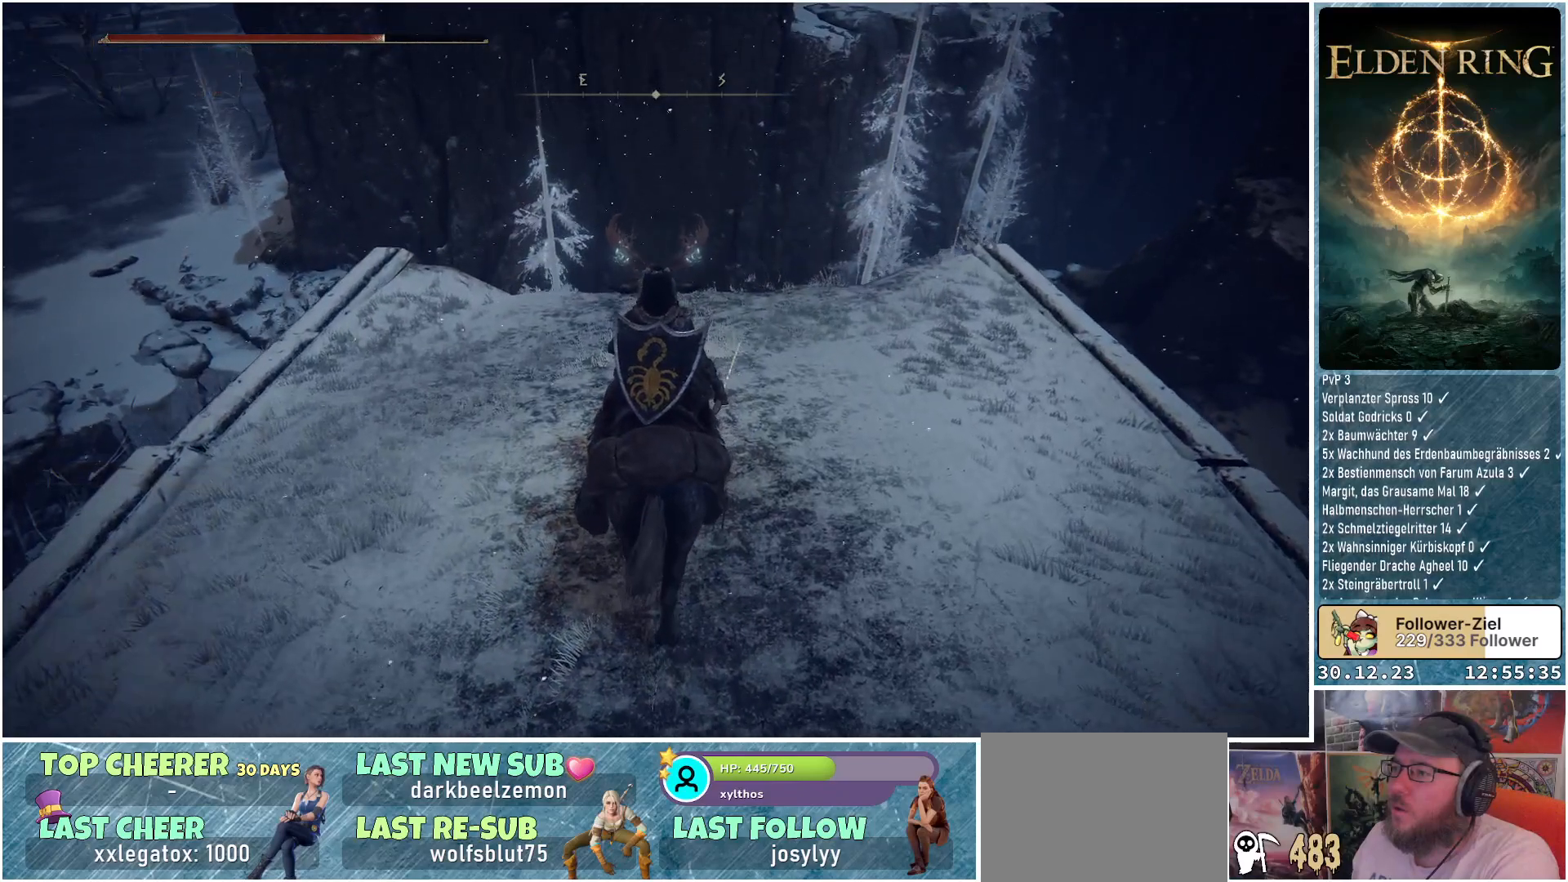
{"buttons": [], "left_stick": "center", "right_stick": "center", "events": []}
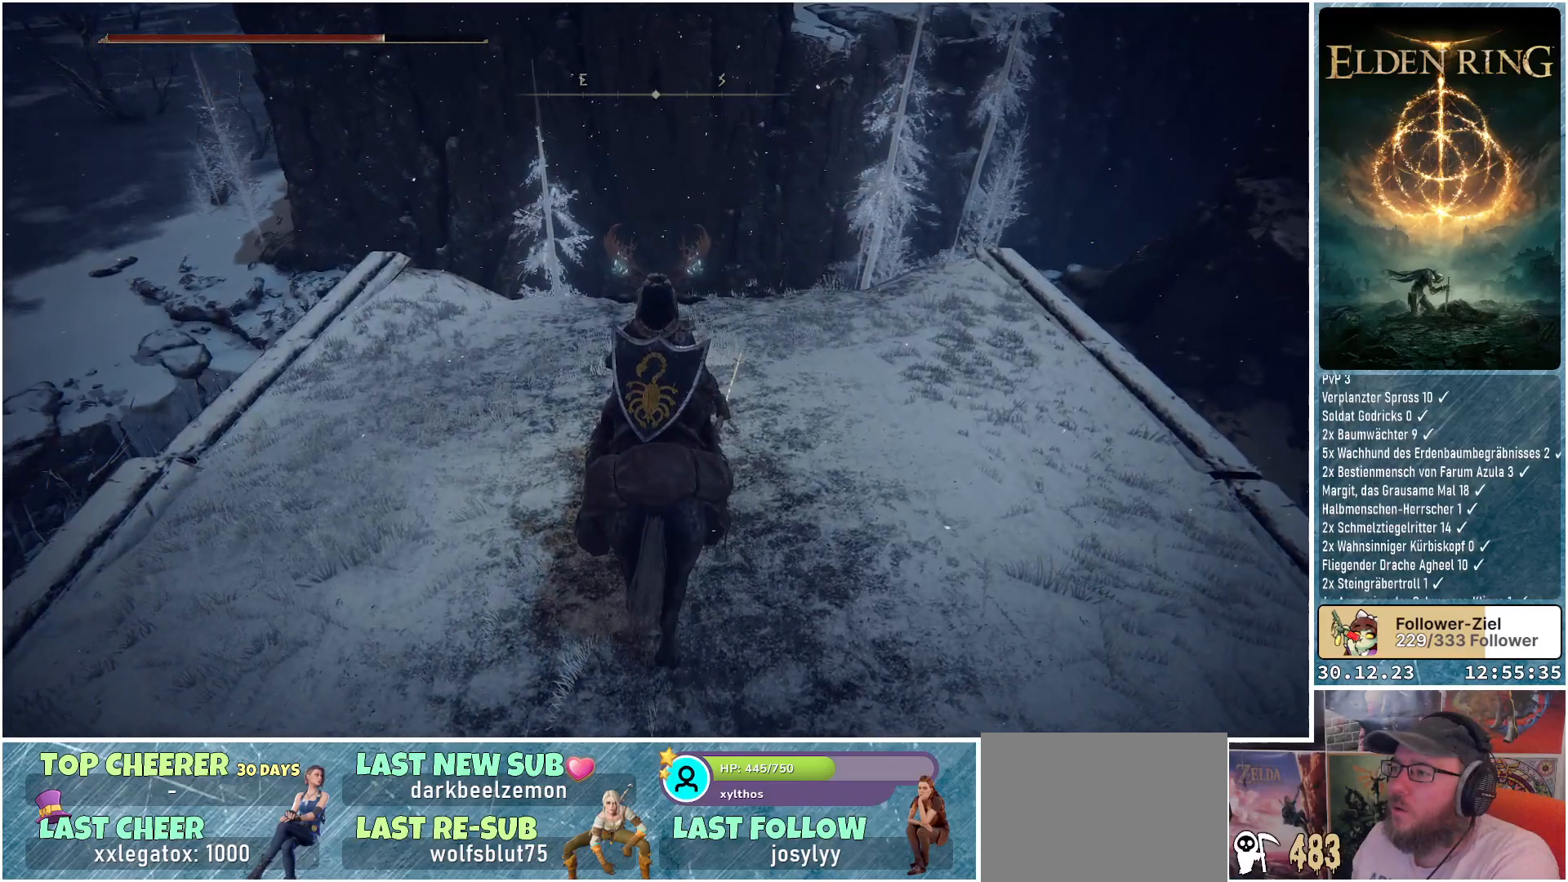
{"buttons": [], "left_stick": "center", "right_stick": "center", "events": []}
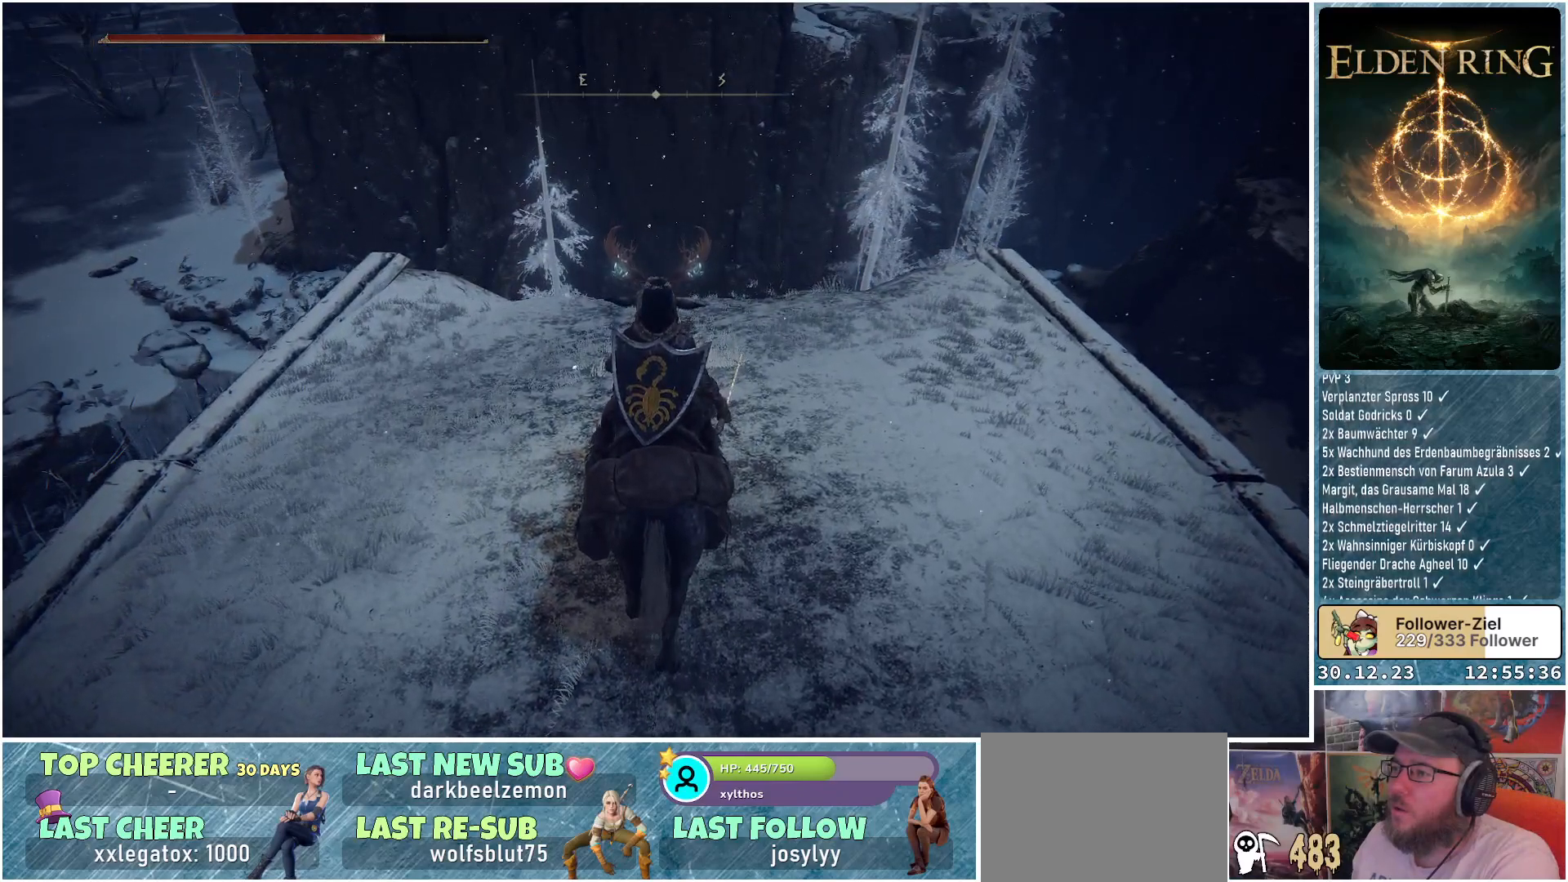
{"buttons": [], "left_stick": "center", "right_stick": "center", "events": []}
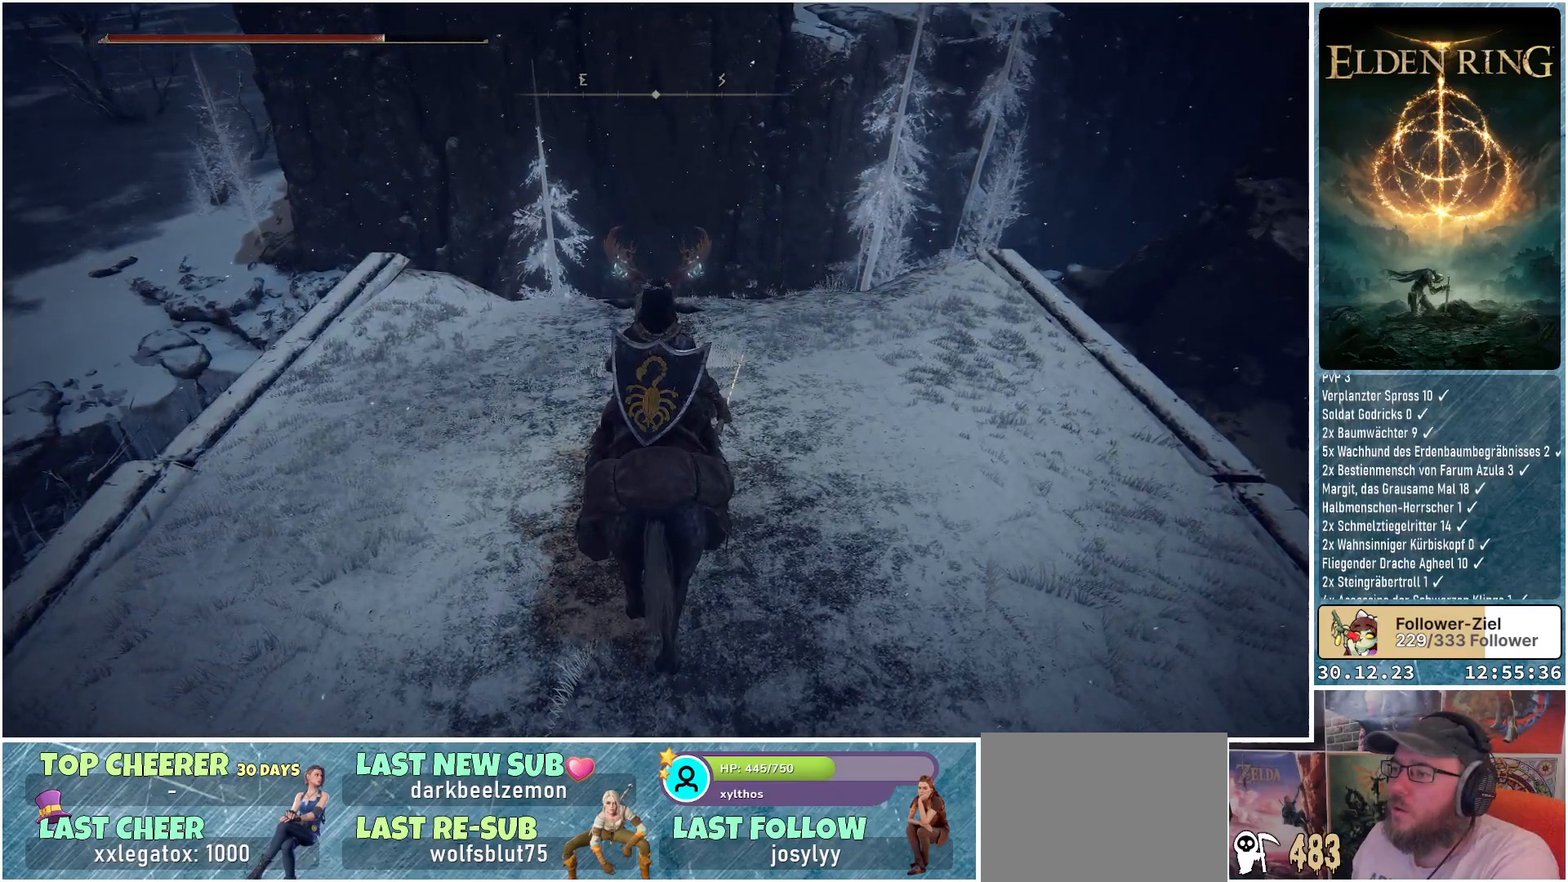
{"buttons": [], "left_stick": "center", "right_stick": "center", "events": []}
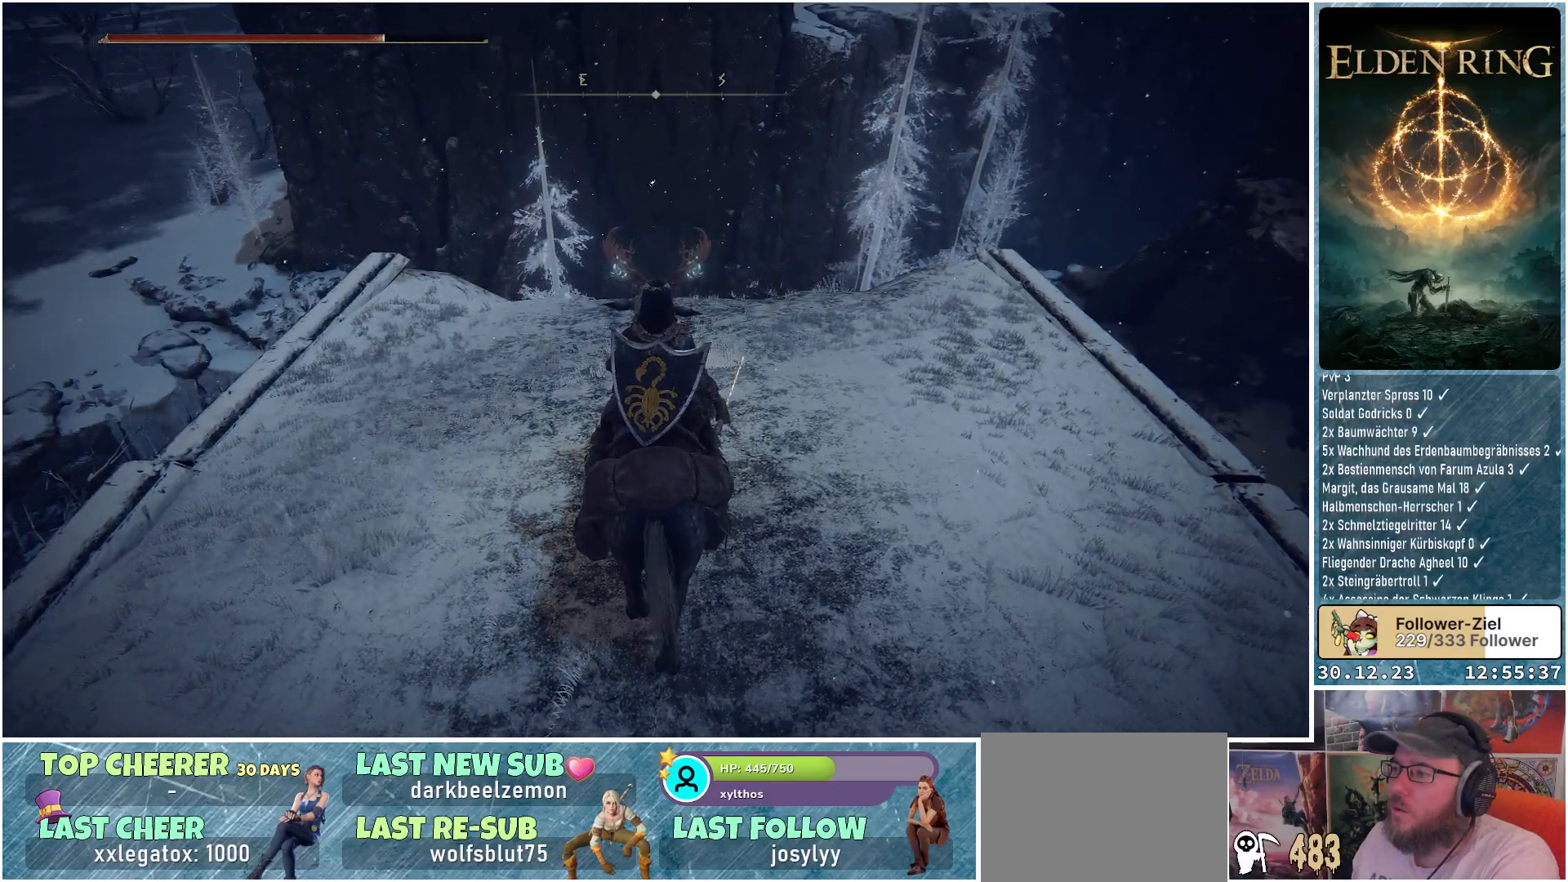
{"buttons": [], "left_stick": "center", "right_stick": "center", "events": [[200, "right_stick", "up"], [401, "right_stick", "center"]]}
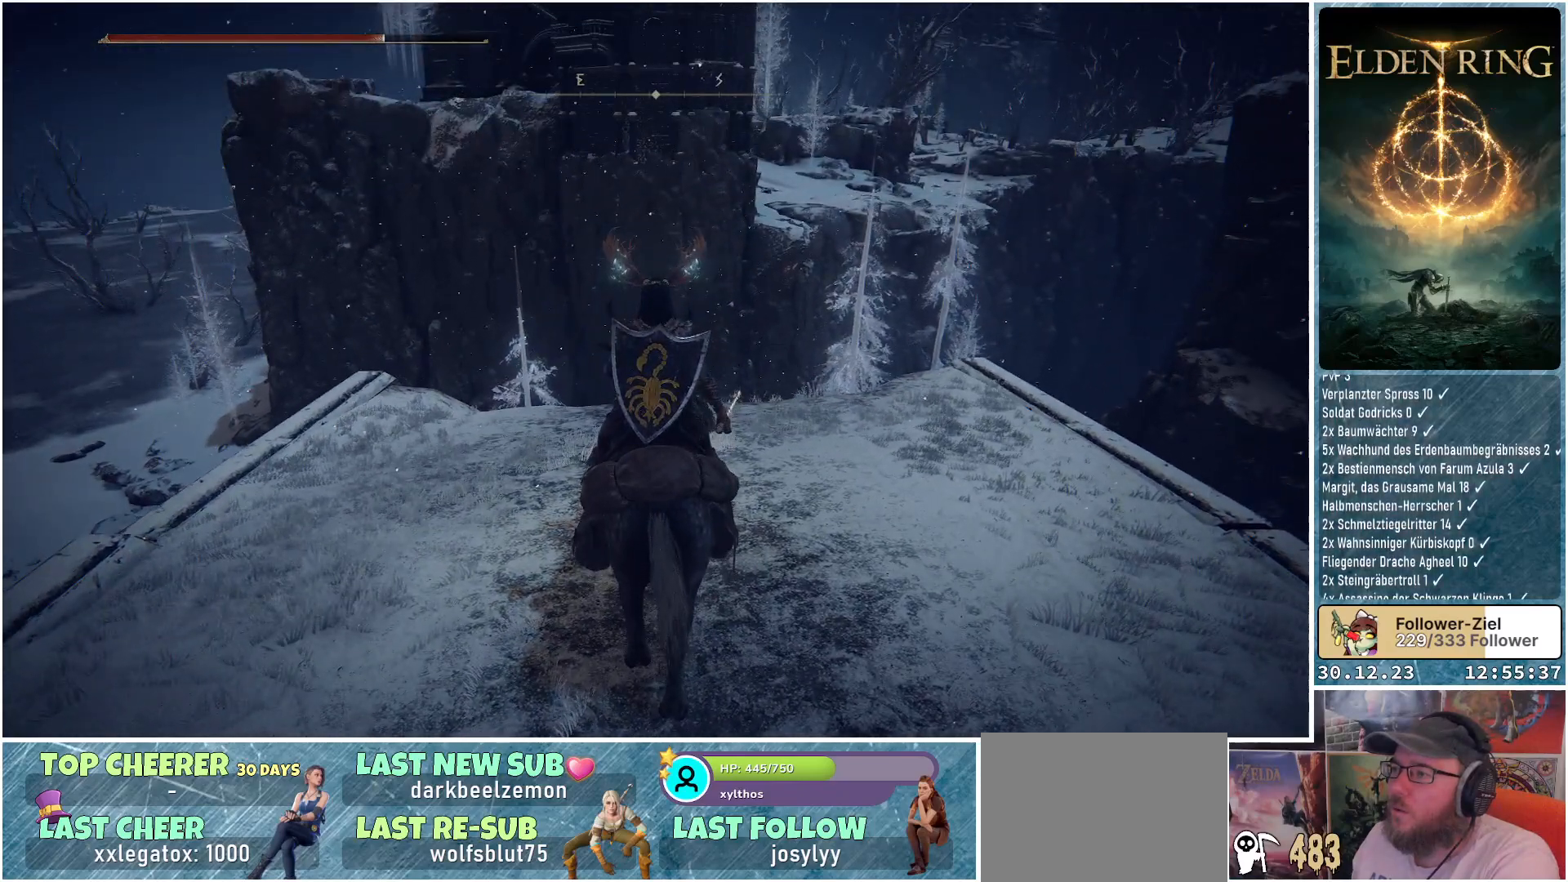
{"buttons": [], "left_stick": "center", "right_stick": "center", "events": []}
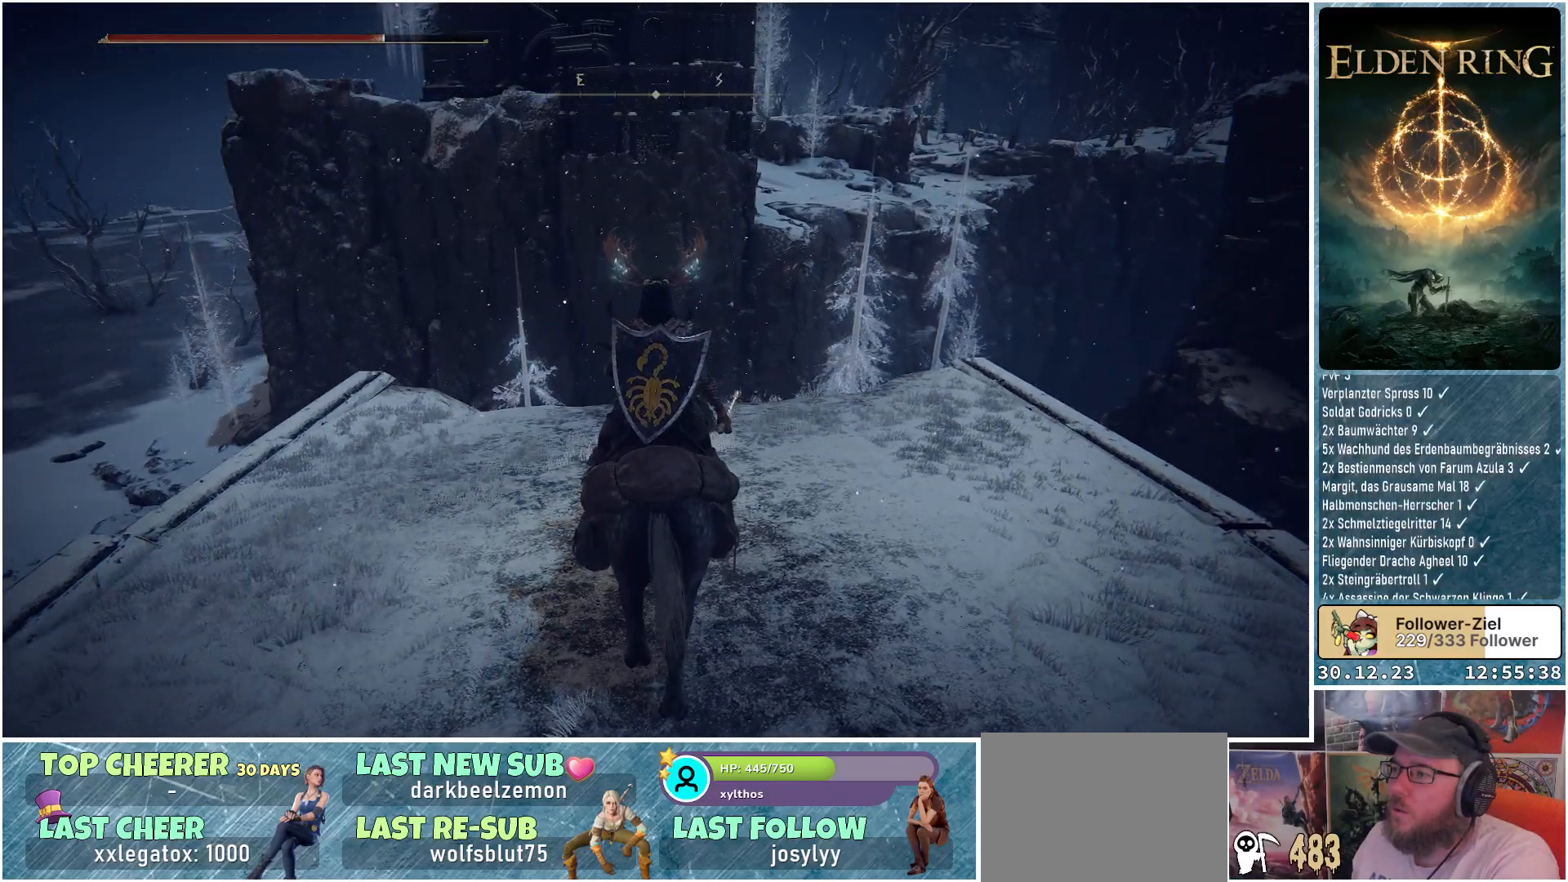
{"buttons": [], "left_stick": "center", "right_stick": "center", "events": []}
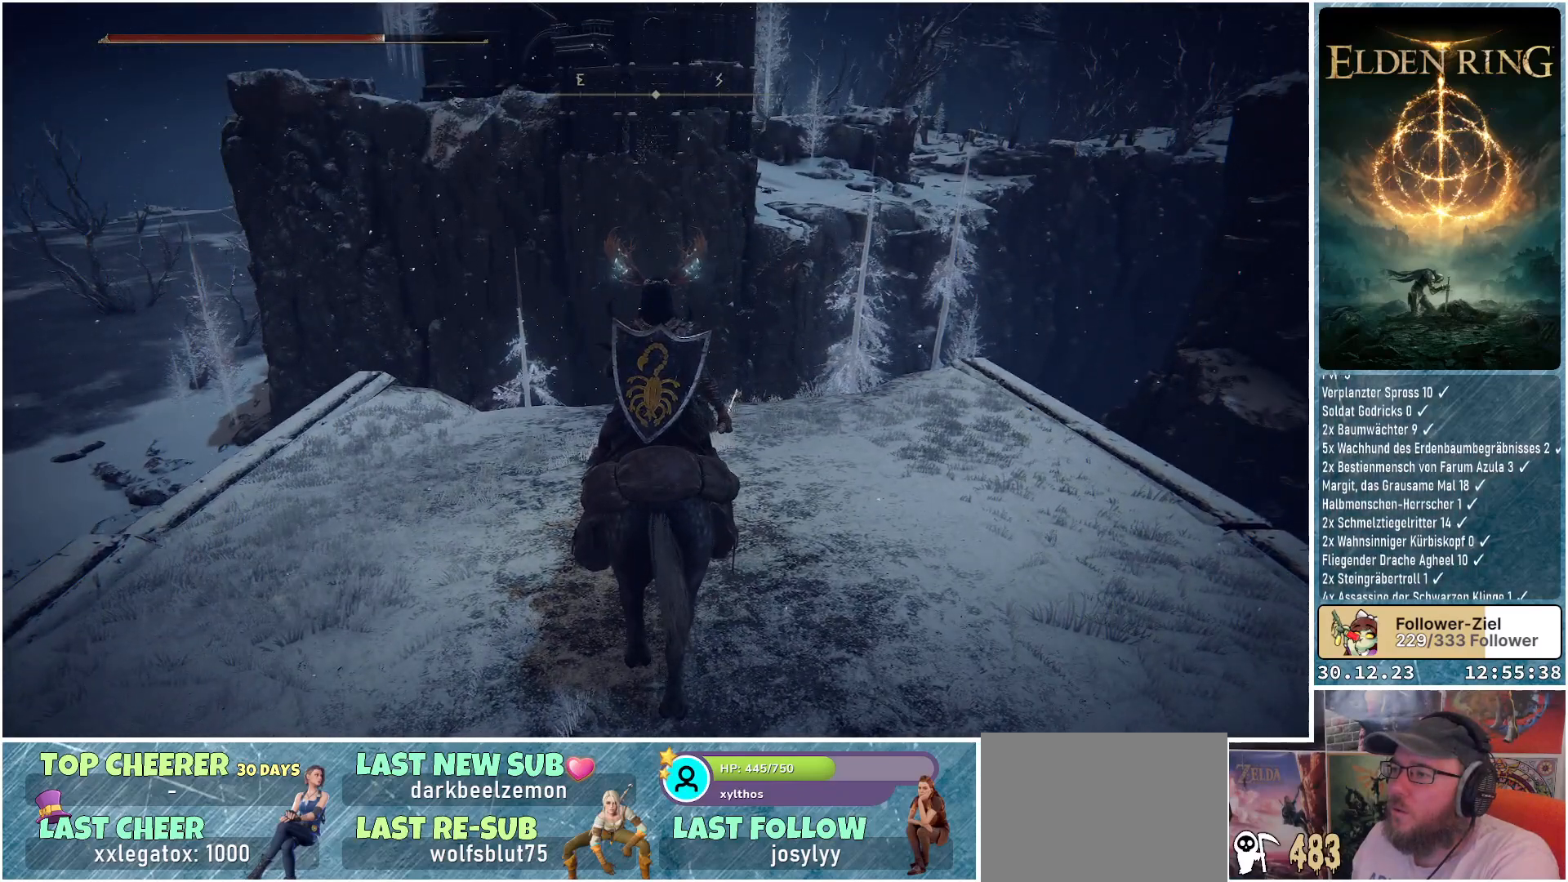
{"buttons": [], "left_stick": "center", "right_stick": "center", "events": []}